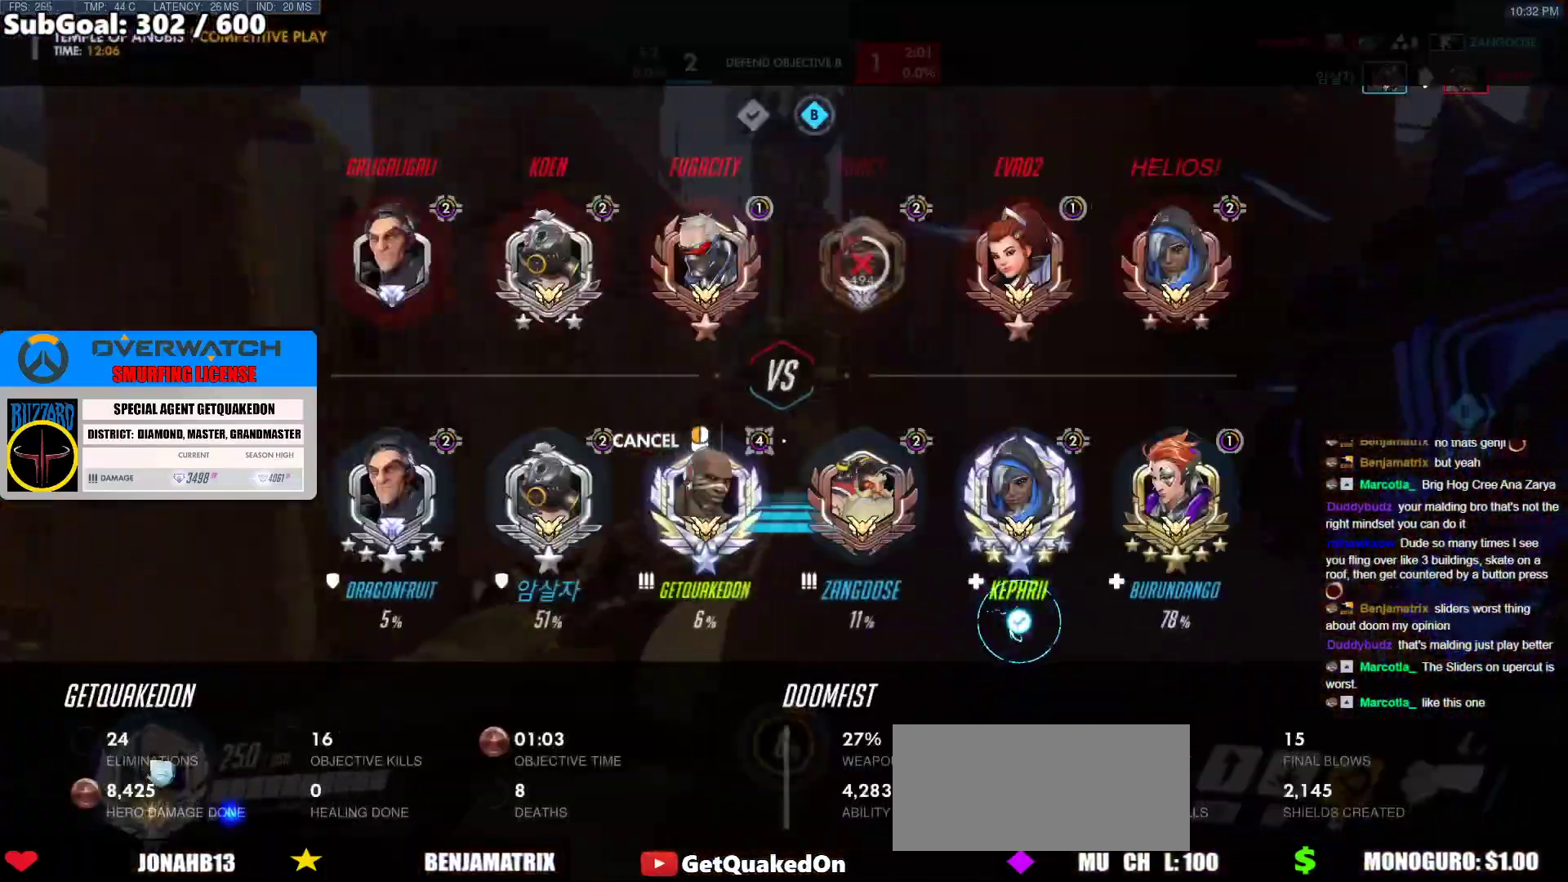
Gameplay with keyboard and mouse; each line is a JSON object with the keys and mouse buttons held at the frame after it. "events" lists presses ("down") and releases ("up") of "a", "ctrl", "d", "e", "f", "melee", "q", "r", "s", "shift", "space", "w", "mouse_left" and "mouse_right" between this image and that frame as [ms after this image, input, new state], when the widget could be followed in between. "mouse_left", "mouse_right" = the "left", "right" buttons of the "mouse" list. No other keys are recorded. Mouse movement is not recorded. Key names are as the overlay labels them; some are game actions (e.g. jump) rather than physical keys.
{"keys": ["w"], "mouse": [], "events": [[367, "mouse_right", "up"]]}
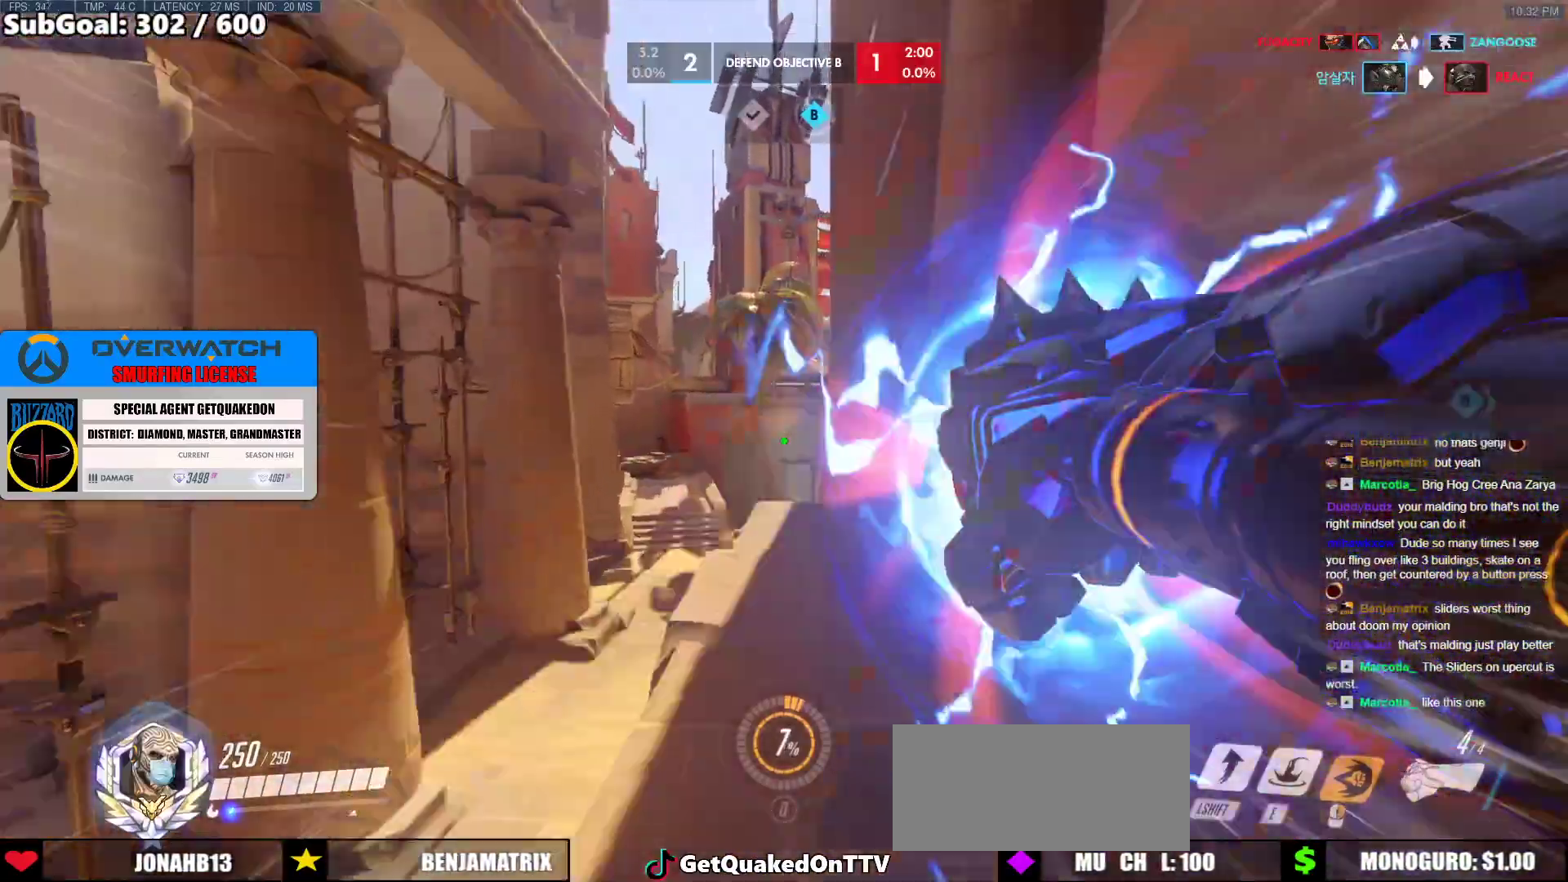
{"keys": ["w"], "mouse": [], "events": [[250, "space", "down"], [333, "space", "up"]]}
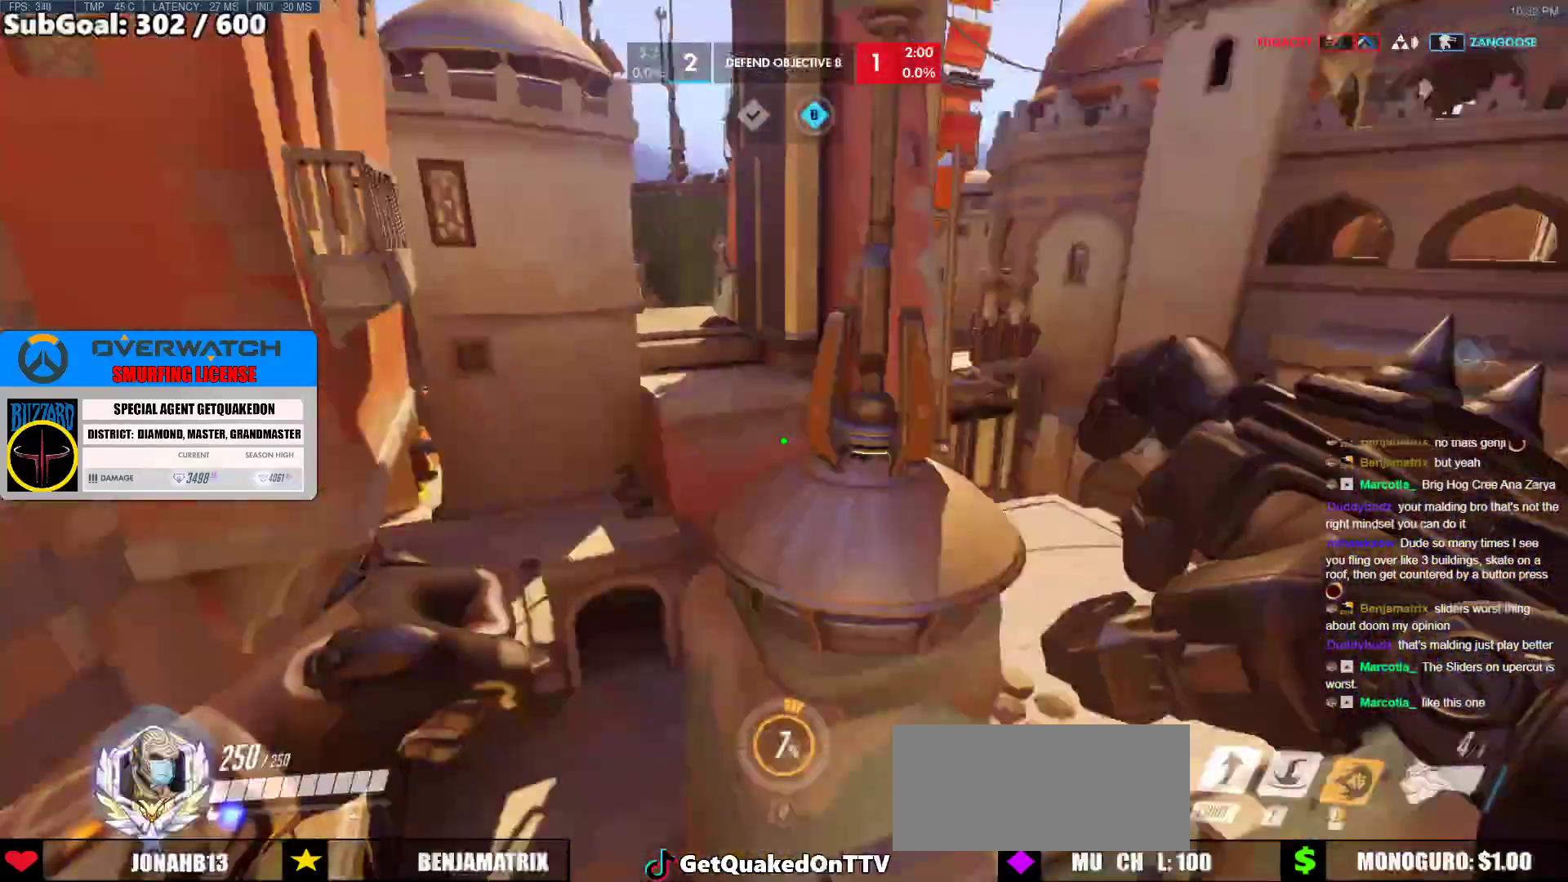
{"keys": ["w"], "mouse": [], "events": [[117, "a", "down"], [500, "a", "up"]]}
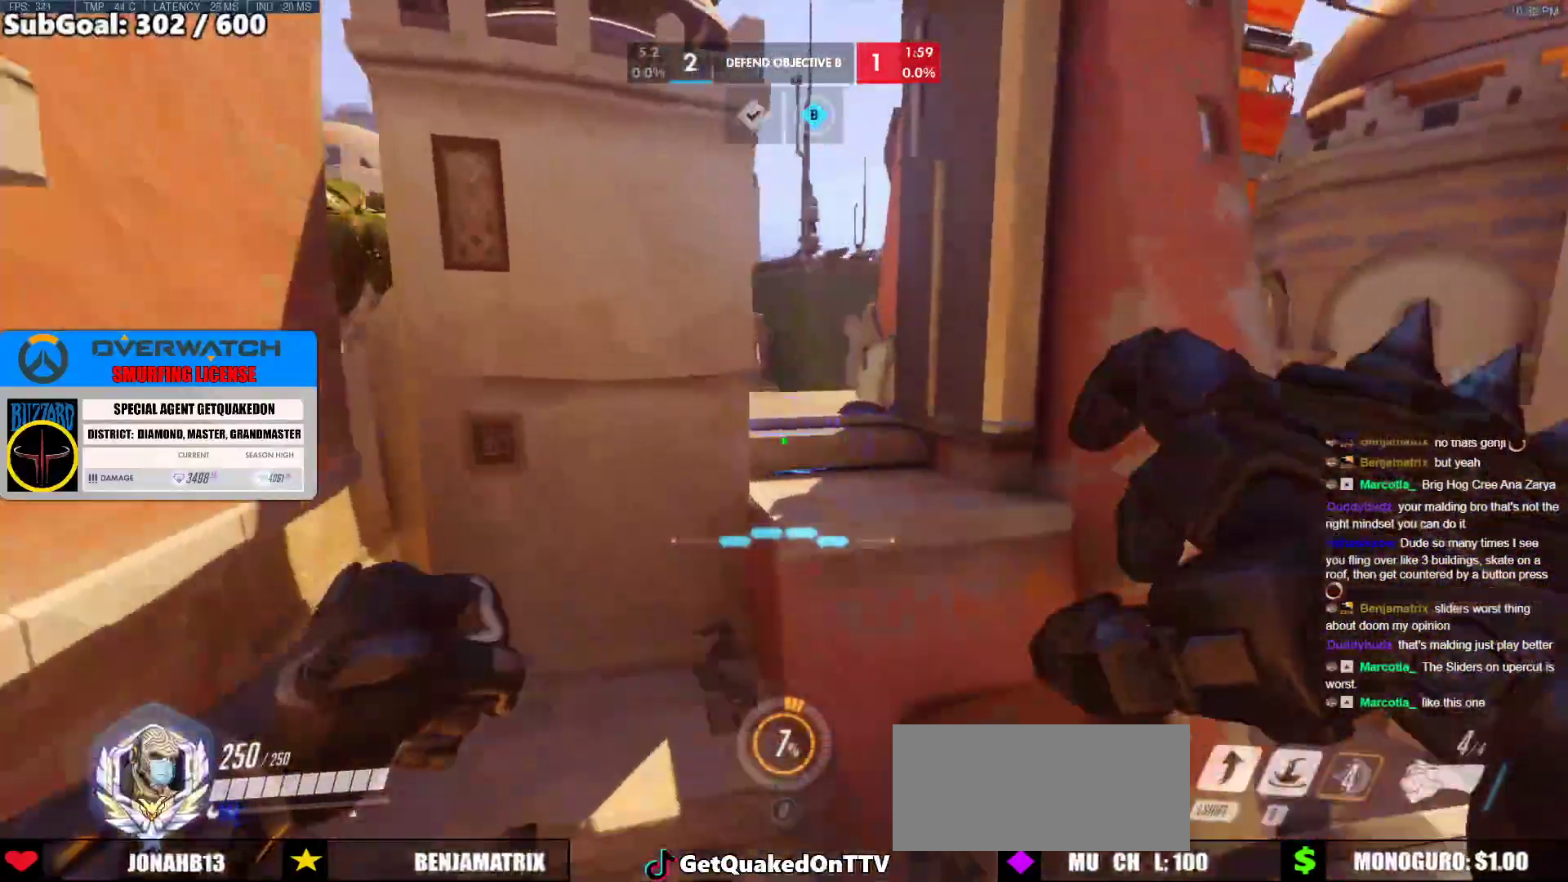
{"keys": ["w"], "mouse": [], "events": [[183, "e", "down"], [283, "e", "up"]]}
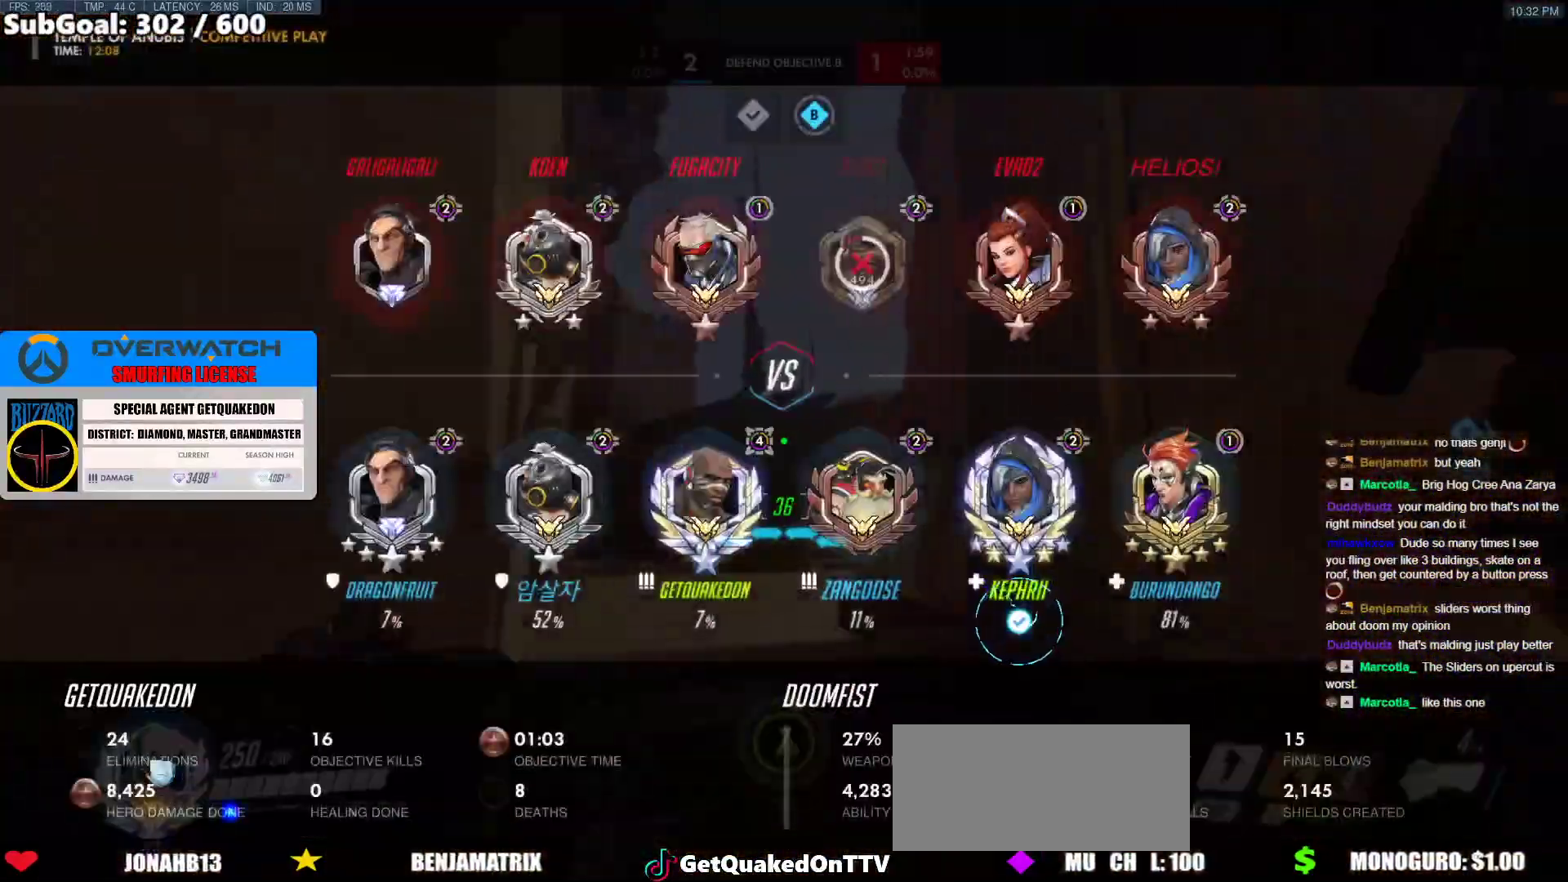
{"keys": ["w"], "mouse": [], "events": []}
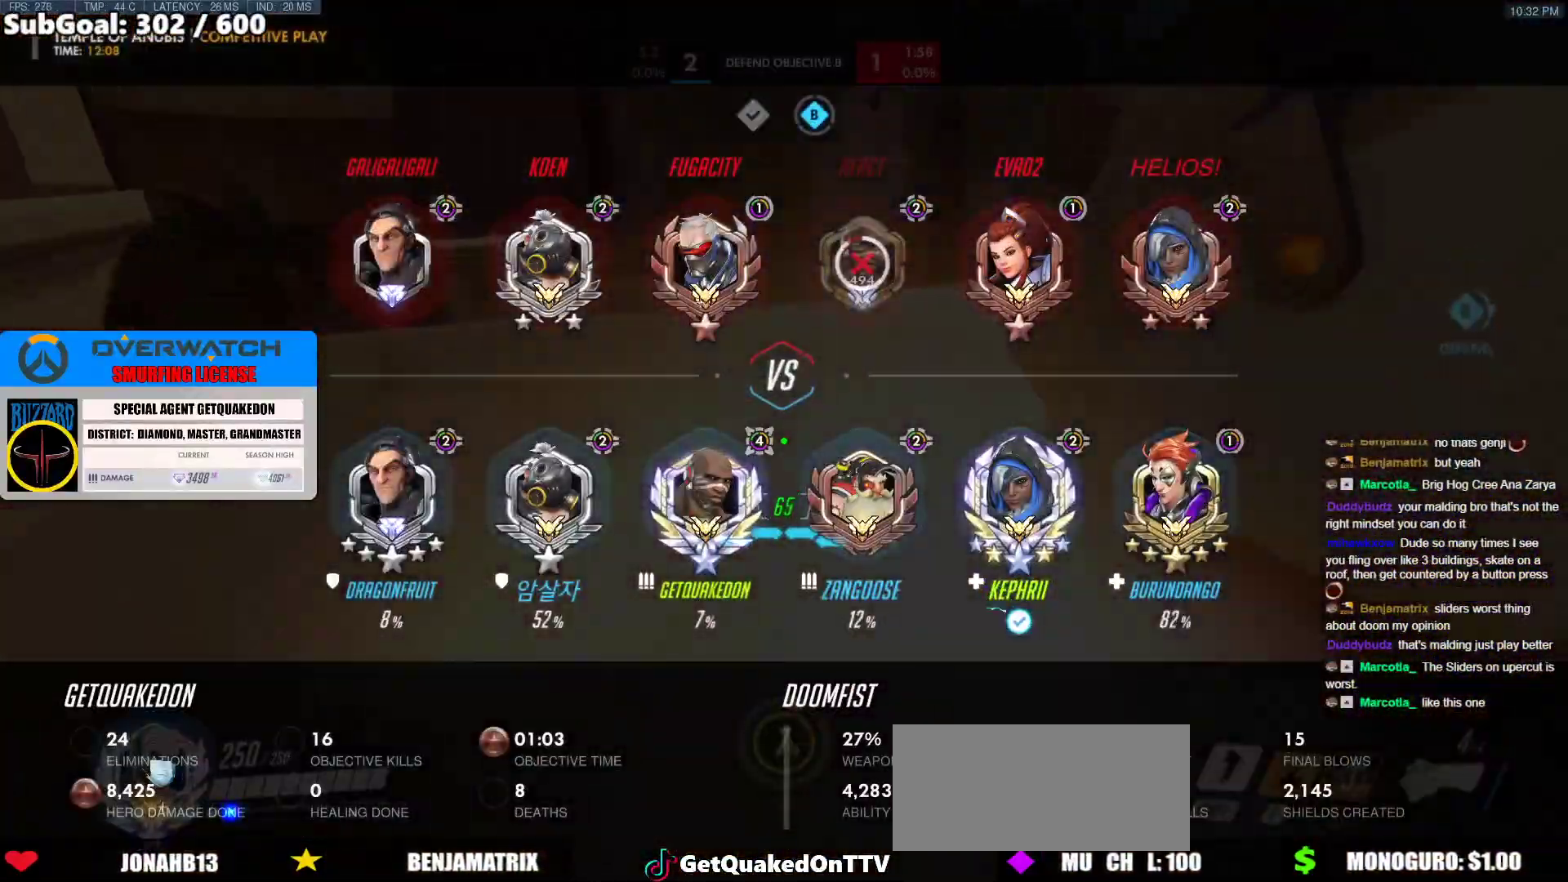
{"keys": ["w"], "mouse": [], "events": []}
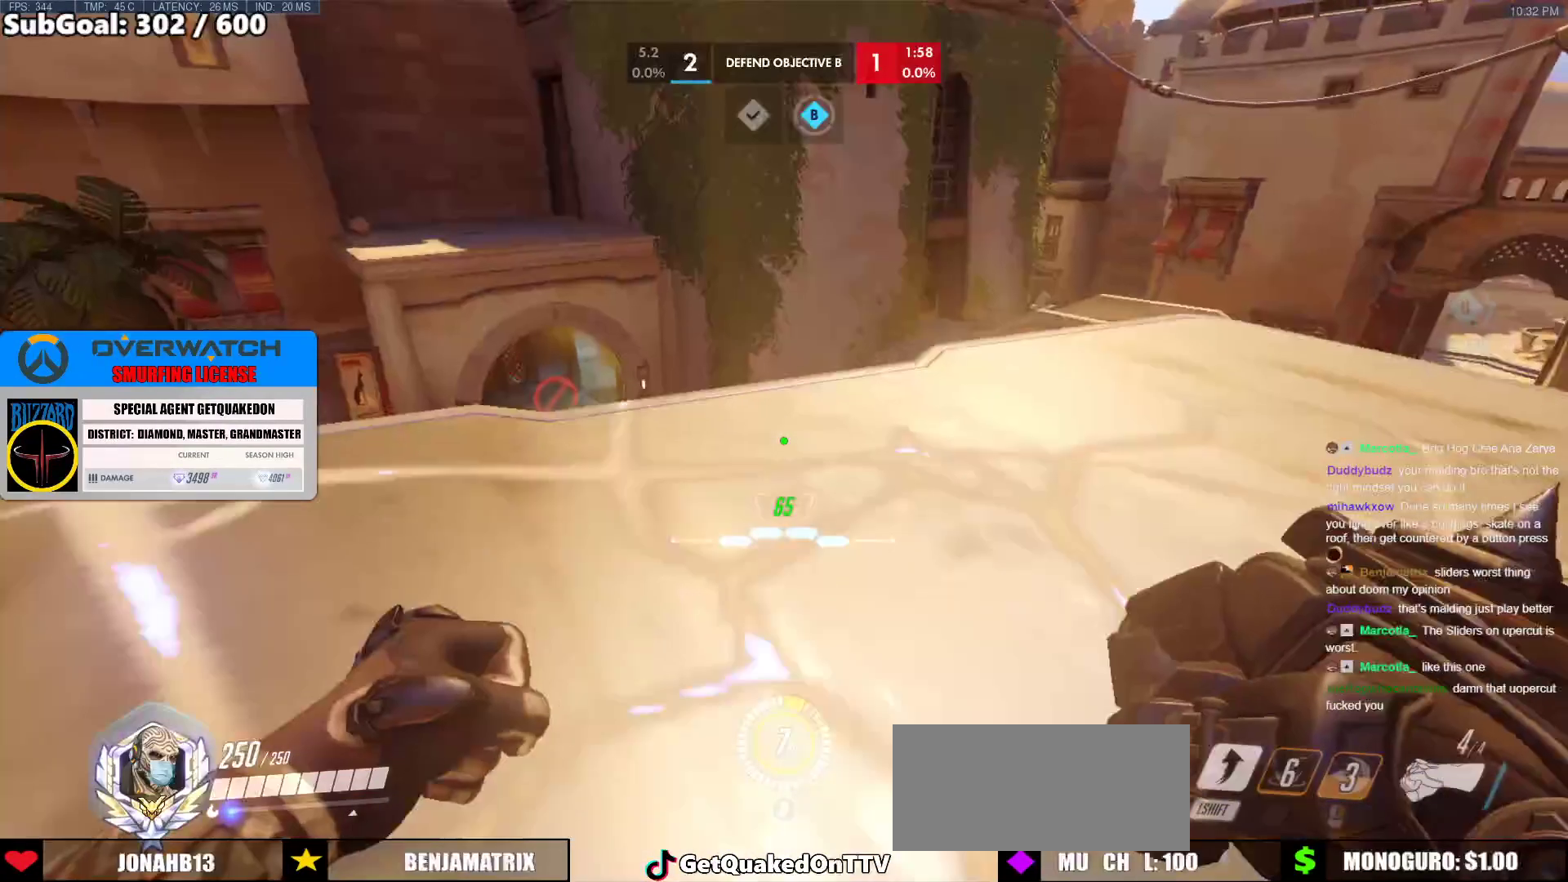
{"keys": ["d"], "mouse": [], "events": [[83, "d", "down"], [500, "w", "up"]]}
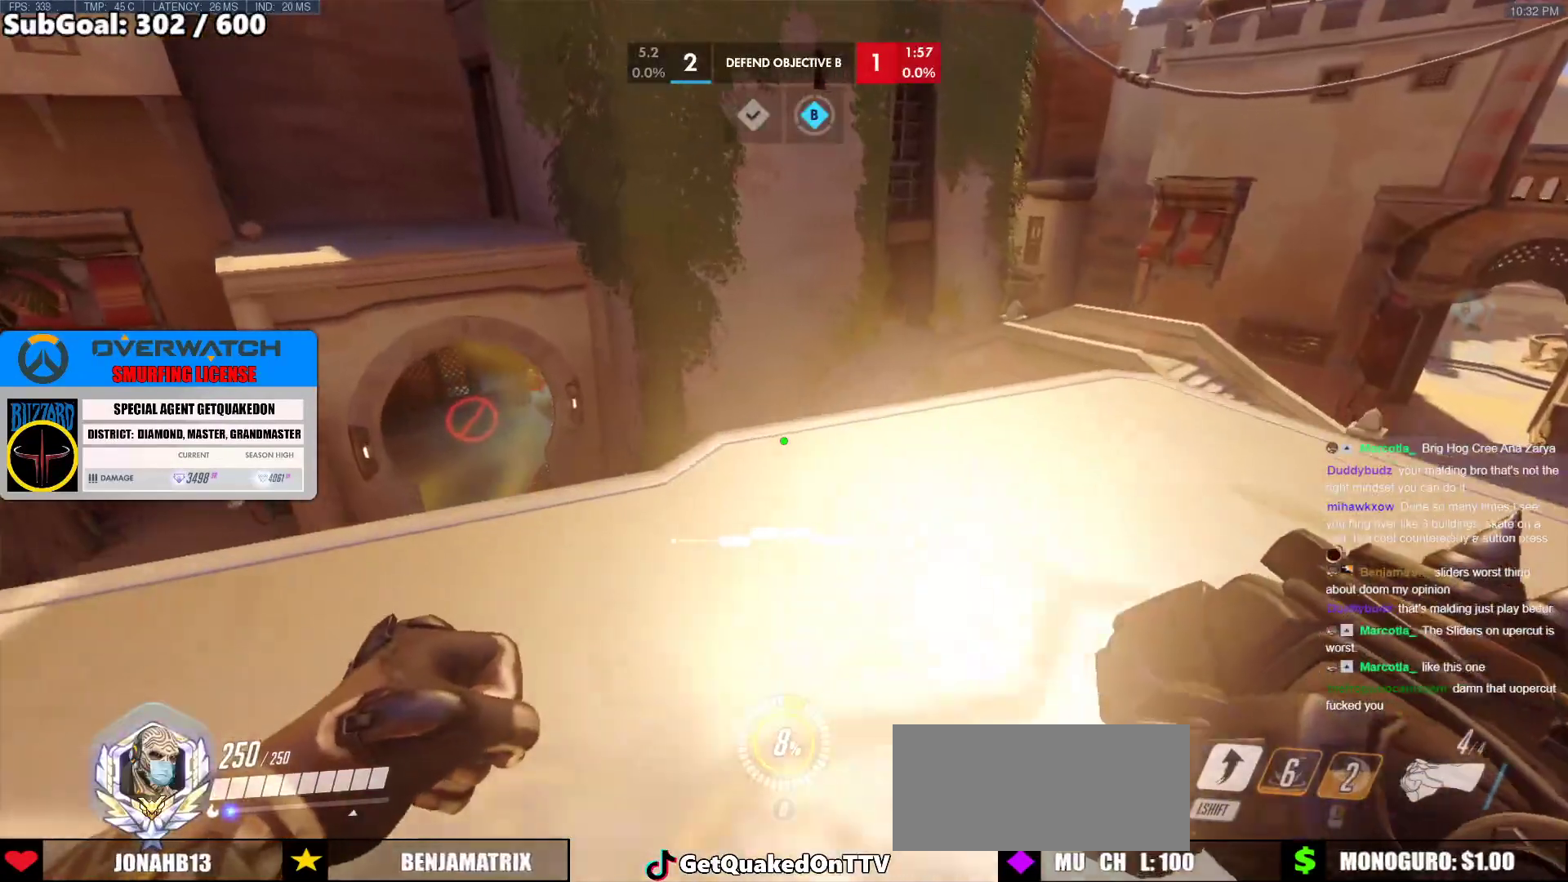
{"keys": ["ctrl", "s"], "mouse": [], "events": [[150, "s", "down"], [383, "ctrl", "down"], [433, "d", "up"]]}
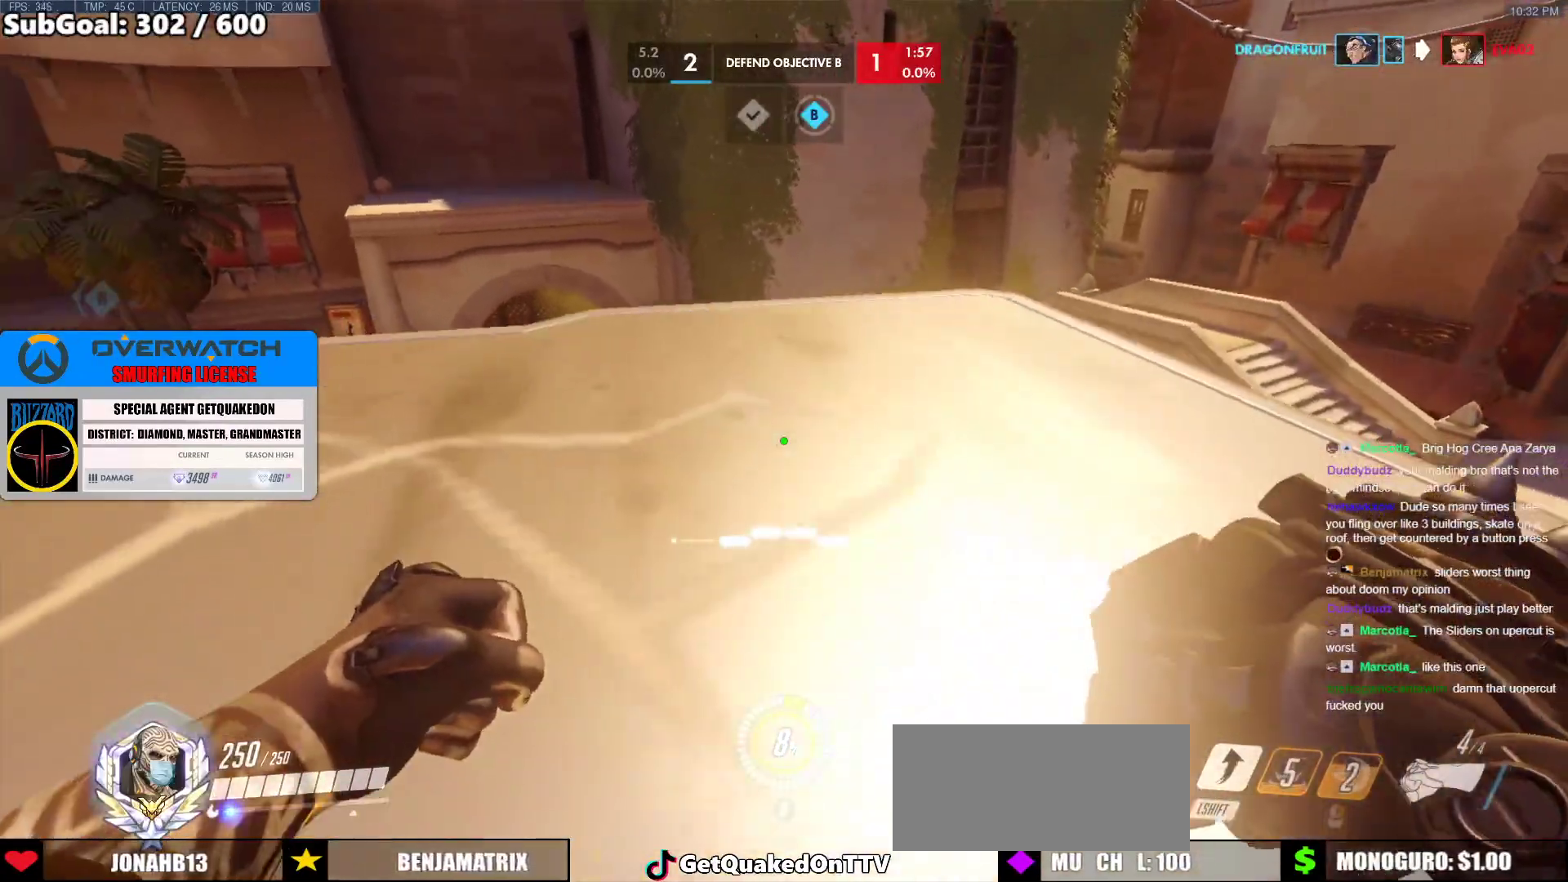
{"keys": ["ctrl", "s"], "mouse": [], "events": [[167, "d", "down"], [250, "d", "up"]]}
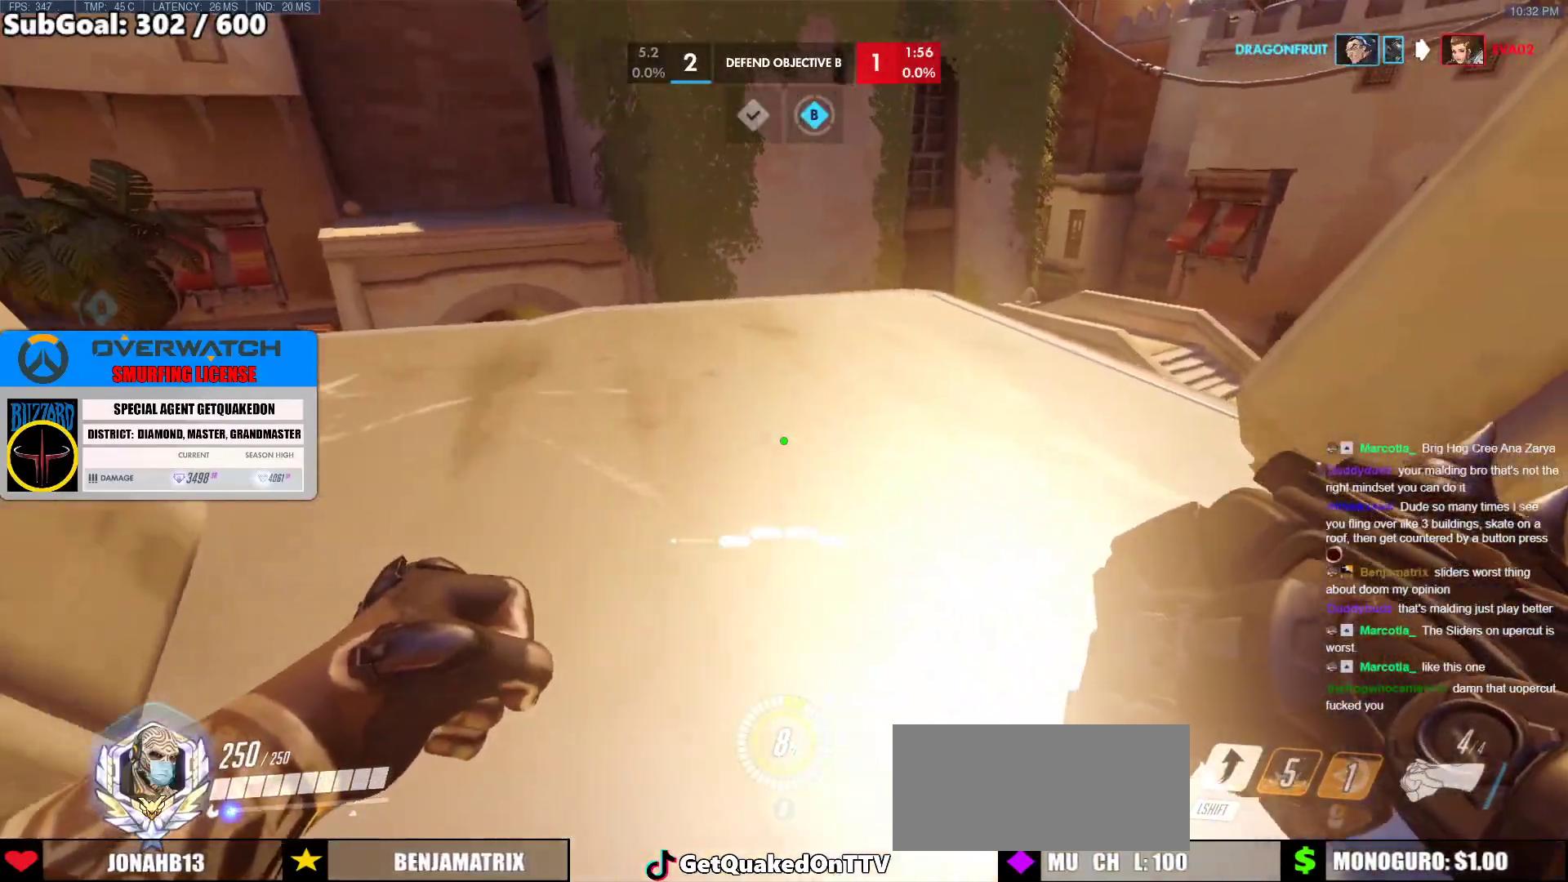
{"keys": ["ctrl"], "mouse": [], "events": [[183, "s", "up"]]}
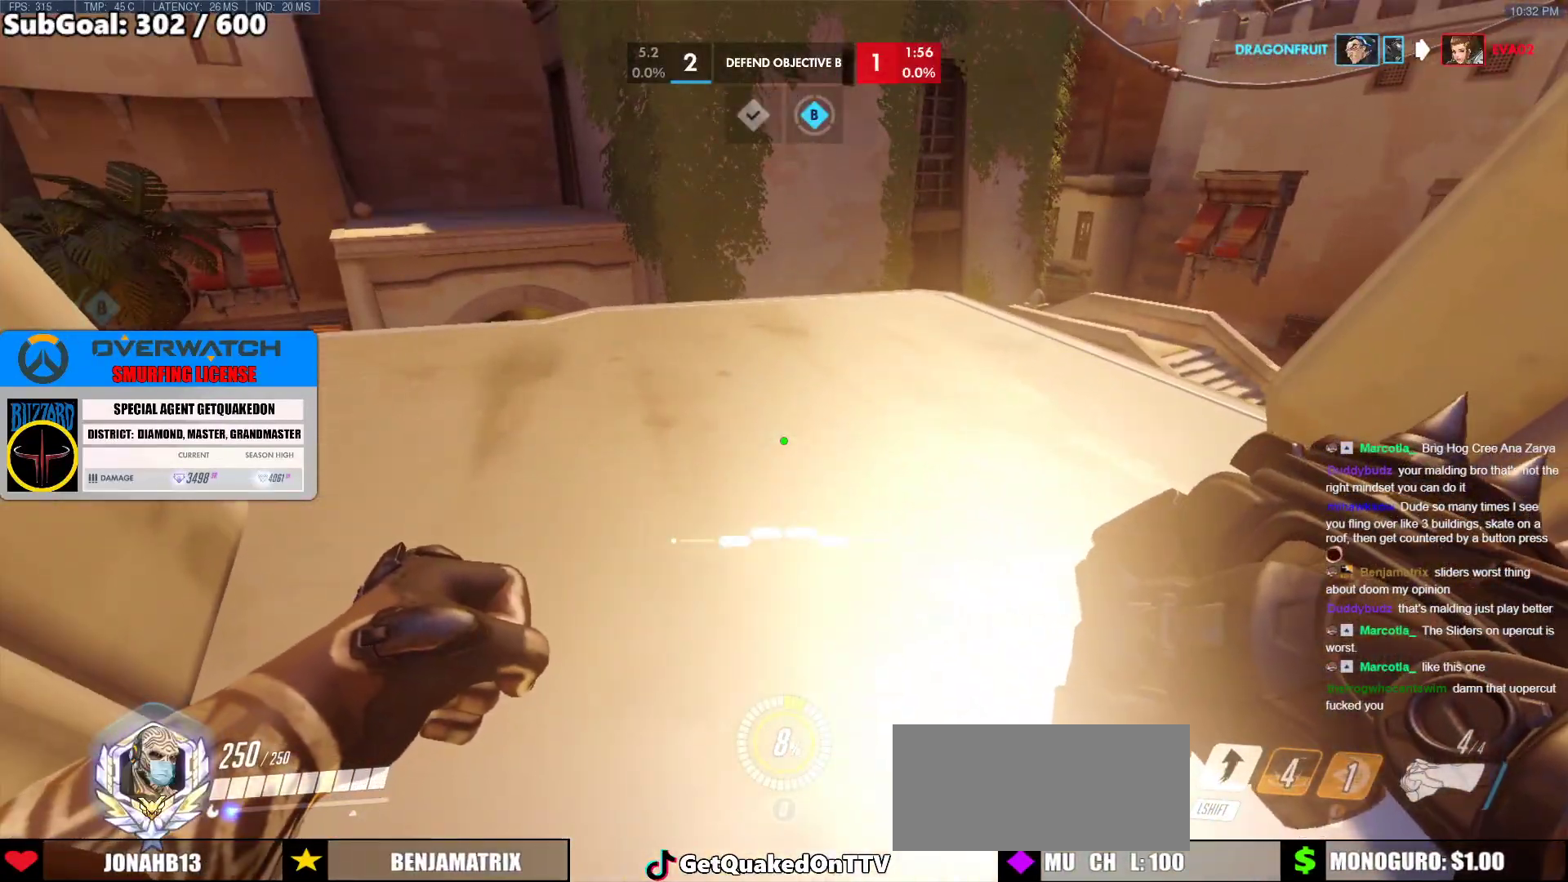
{"keys": ["ctrl"], "mouse": [], "events": []}
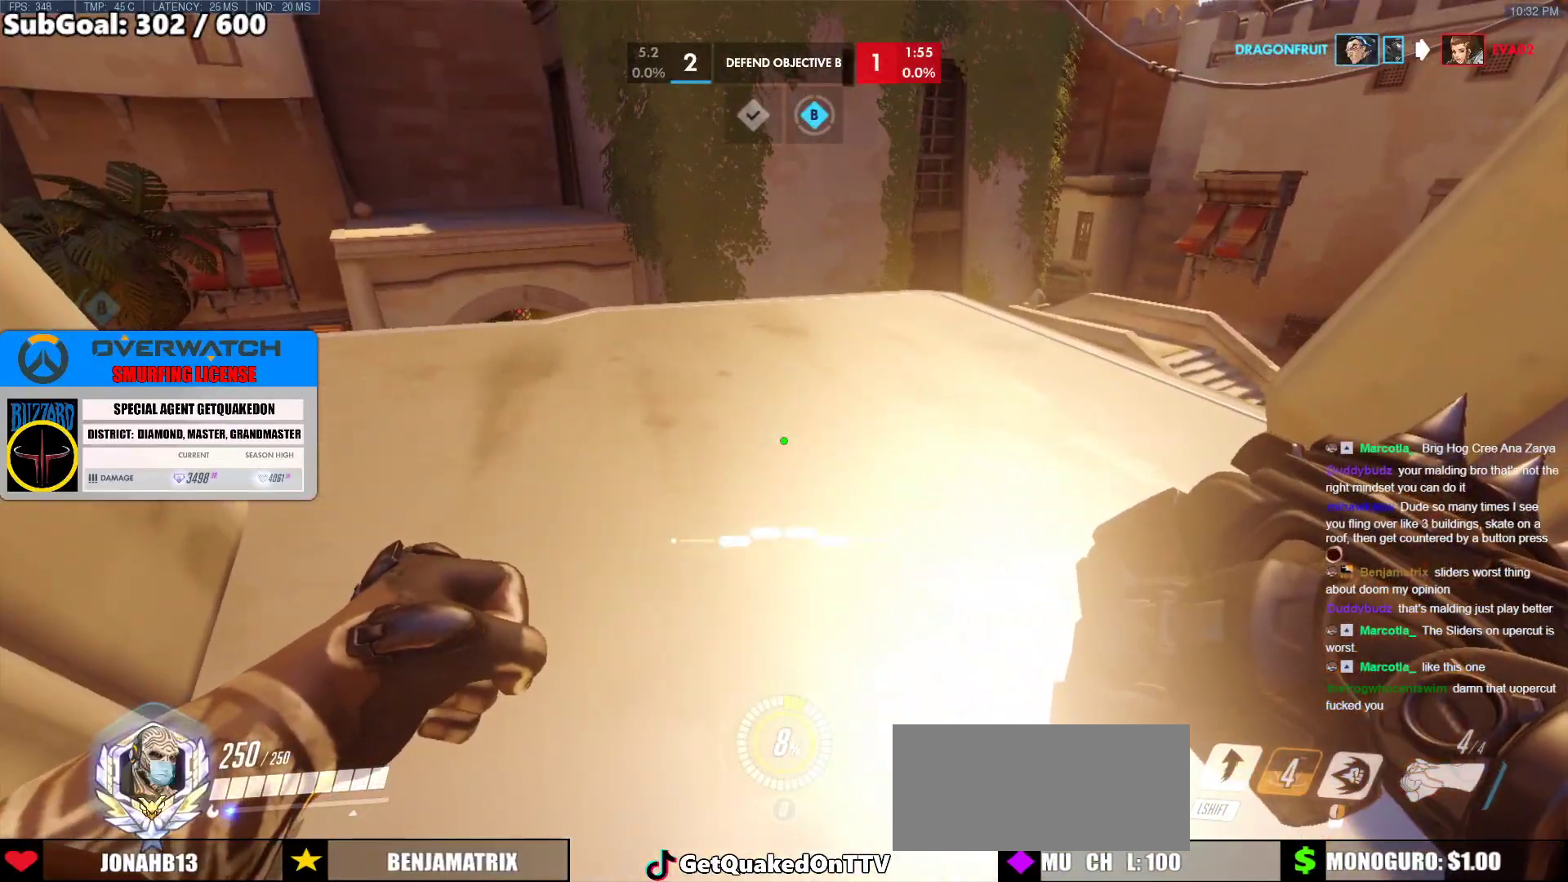
{"keys": ["ctrl"], "mouse": [], "events": []}
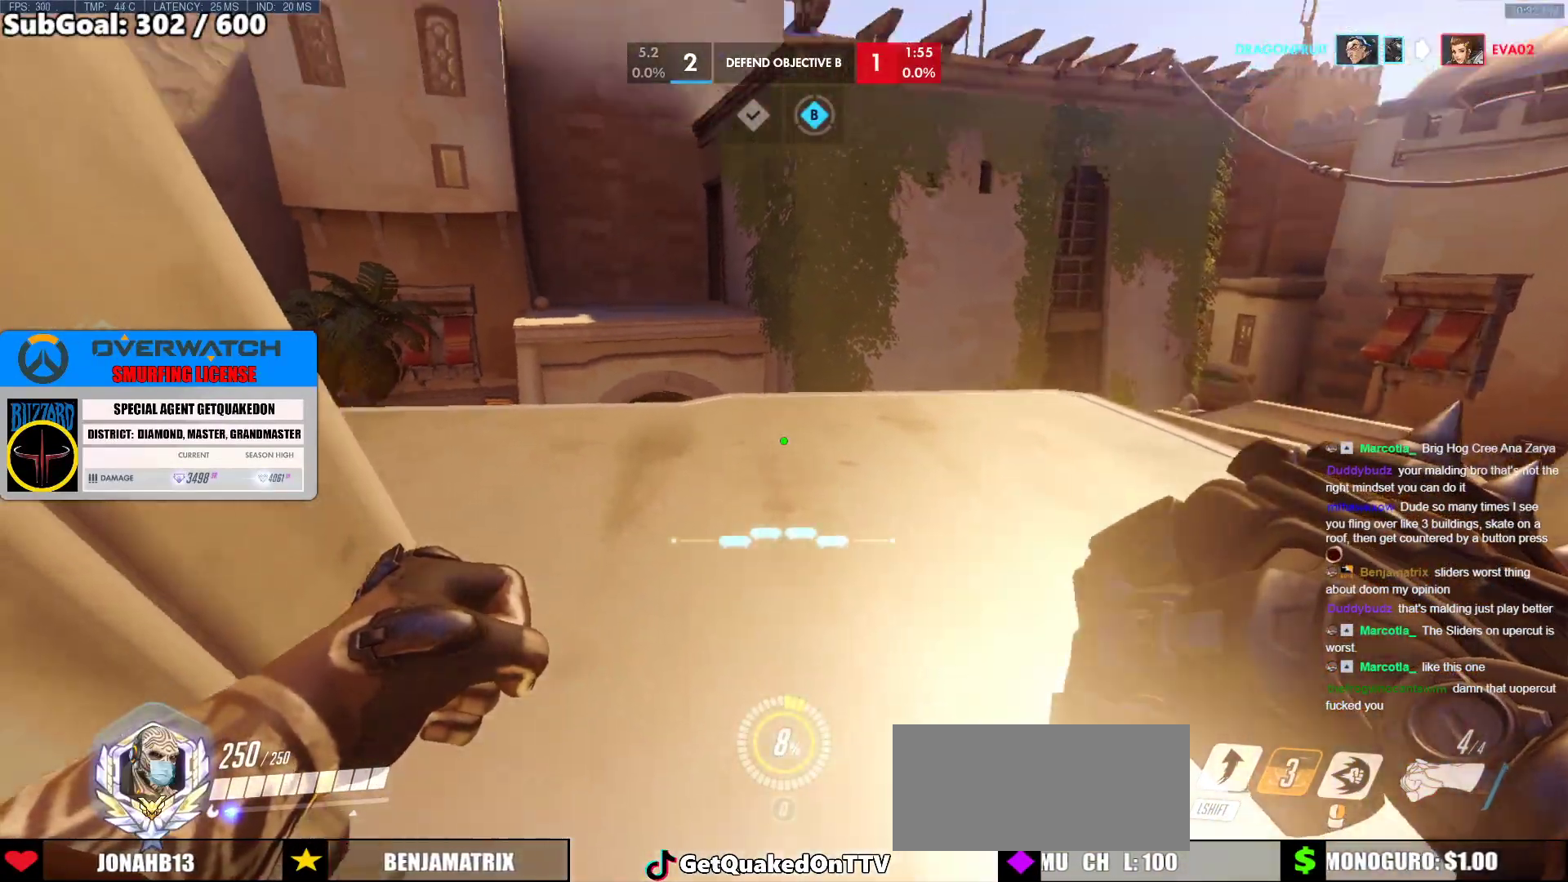
{"keys": ["ctrl"], "mouse": [], "events": []}
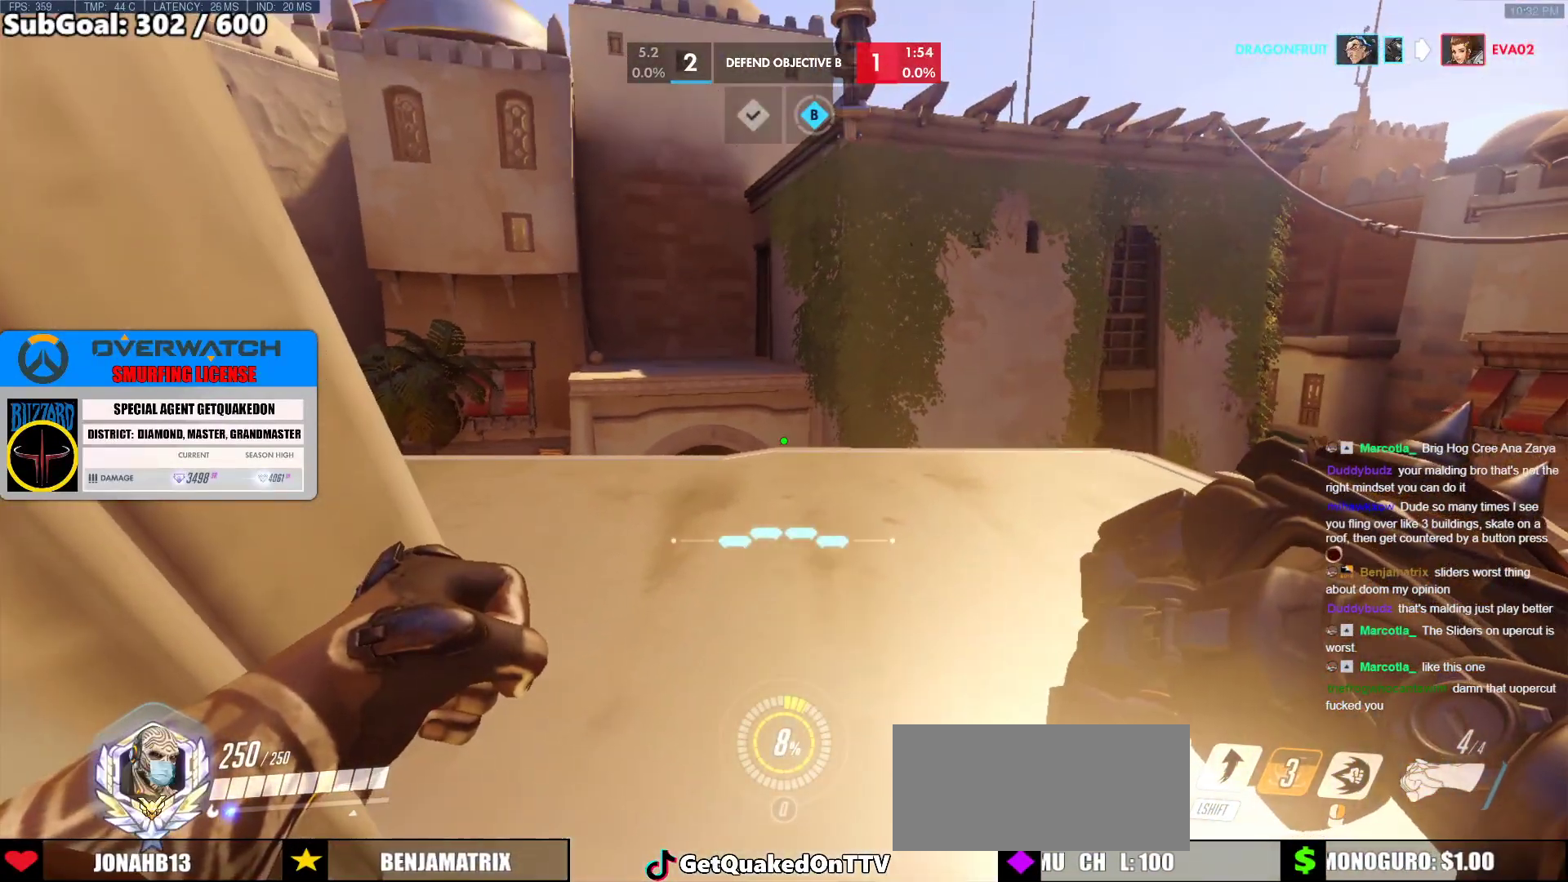
{"keys": ["ctrl"], "mouse": [], "events": []}
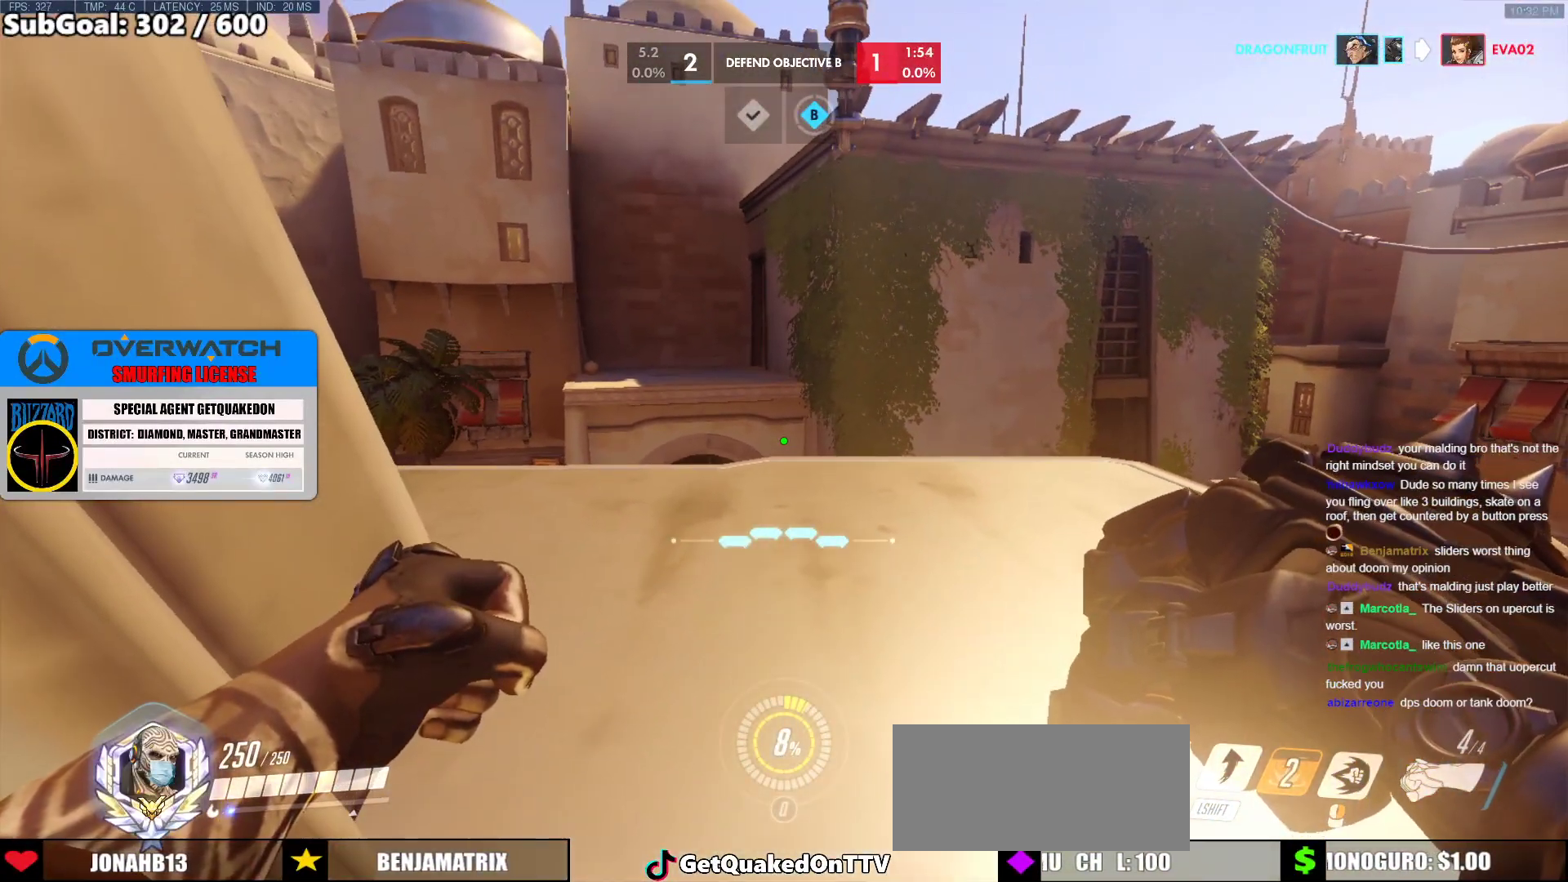
{"keys": ["ctrl"], "mouse": [], "events": []}
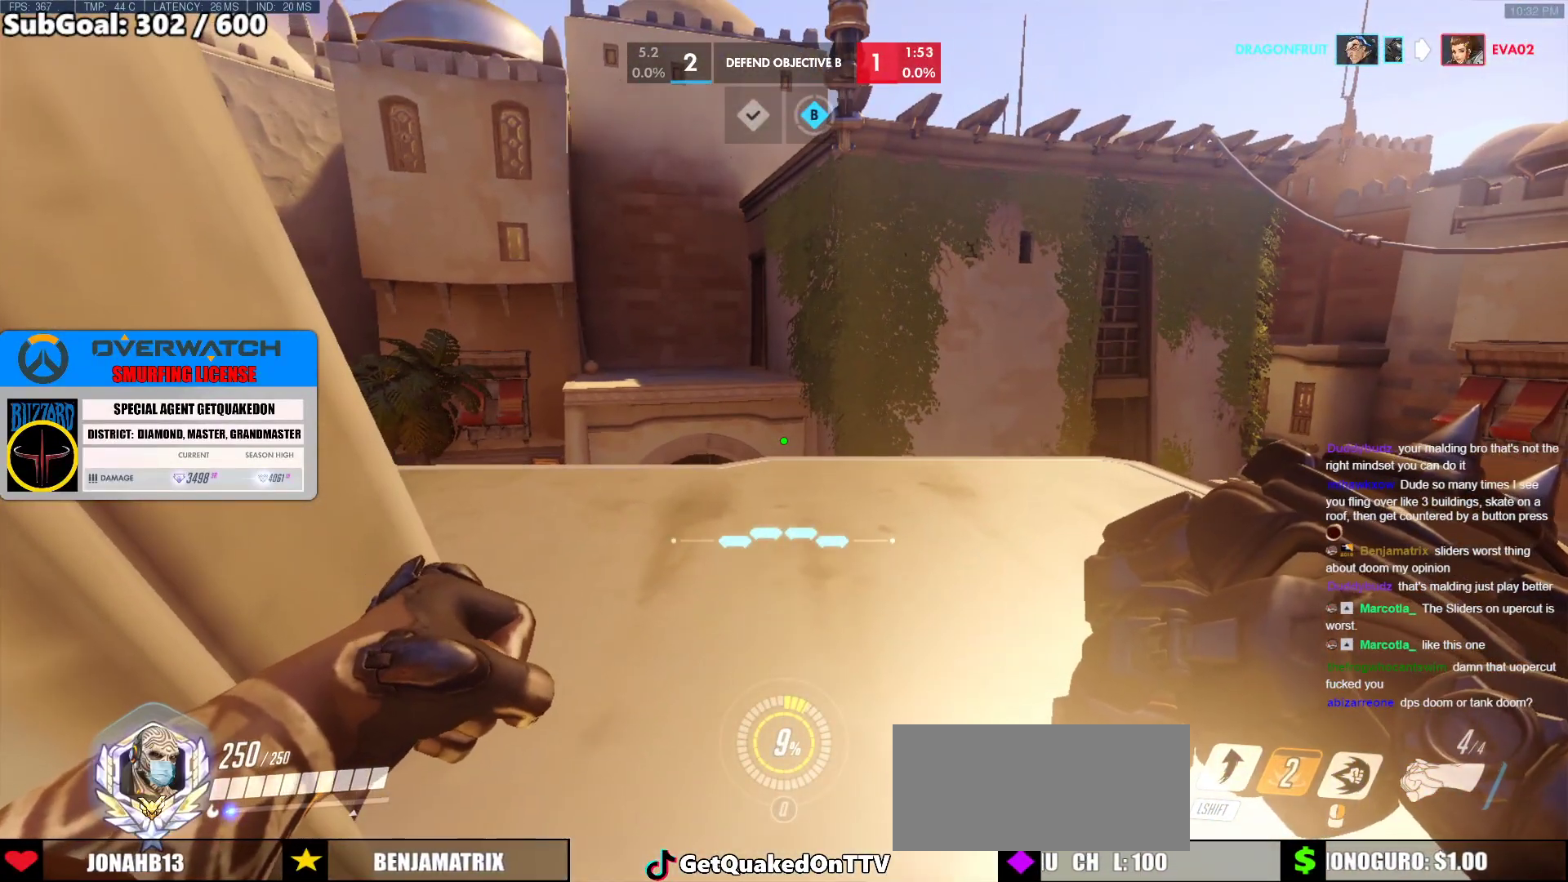
{"keys": ["ctrl"], "mouse": [], "events": []}
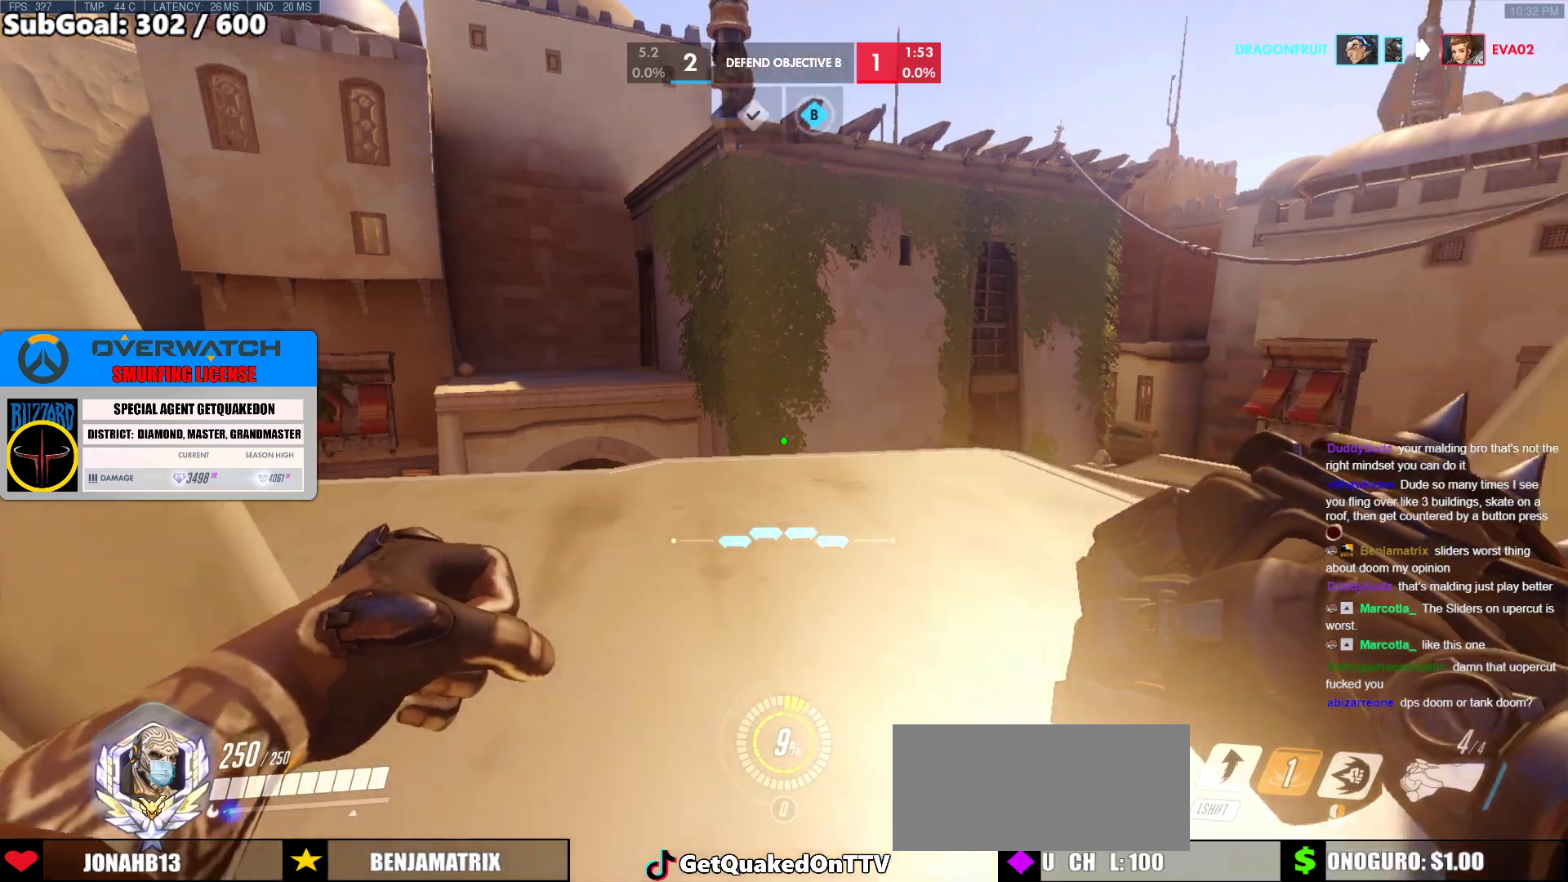
{"keys": ["ctrl"], "mouse": [], "events": []}
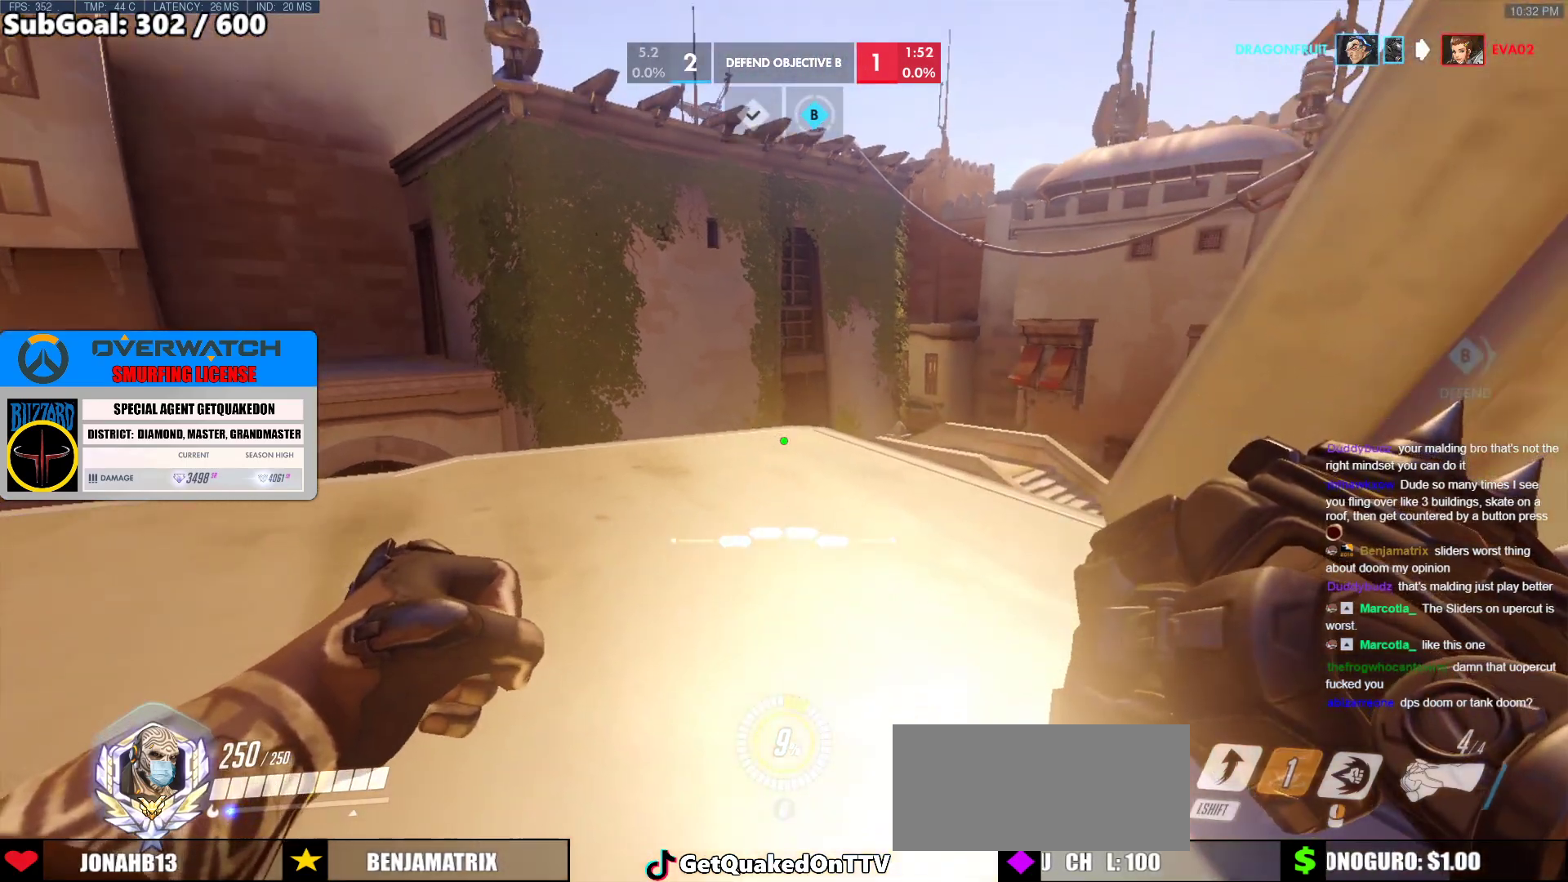
{"keys": ["ctrl"], "mouse": [], "events": []}
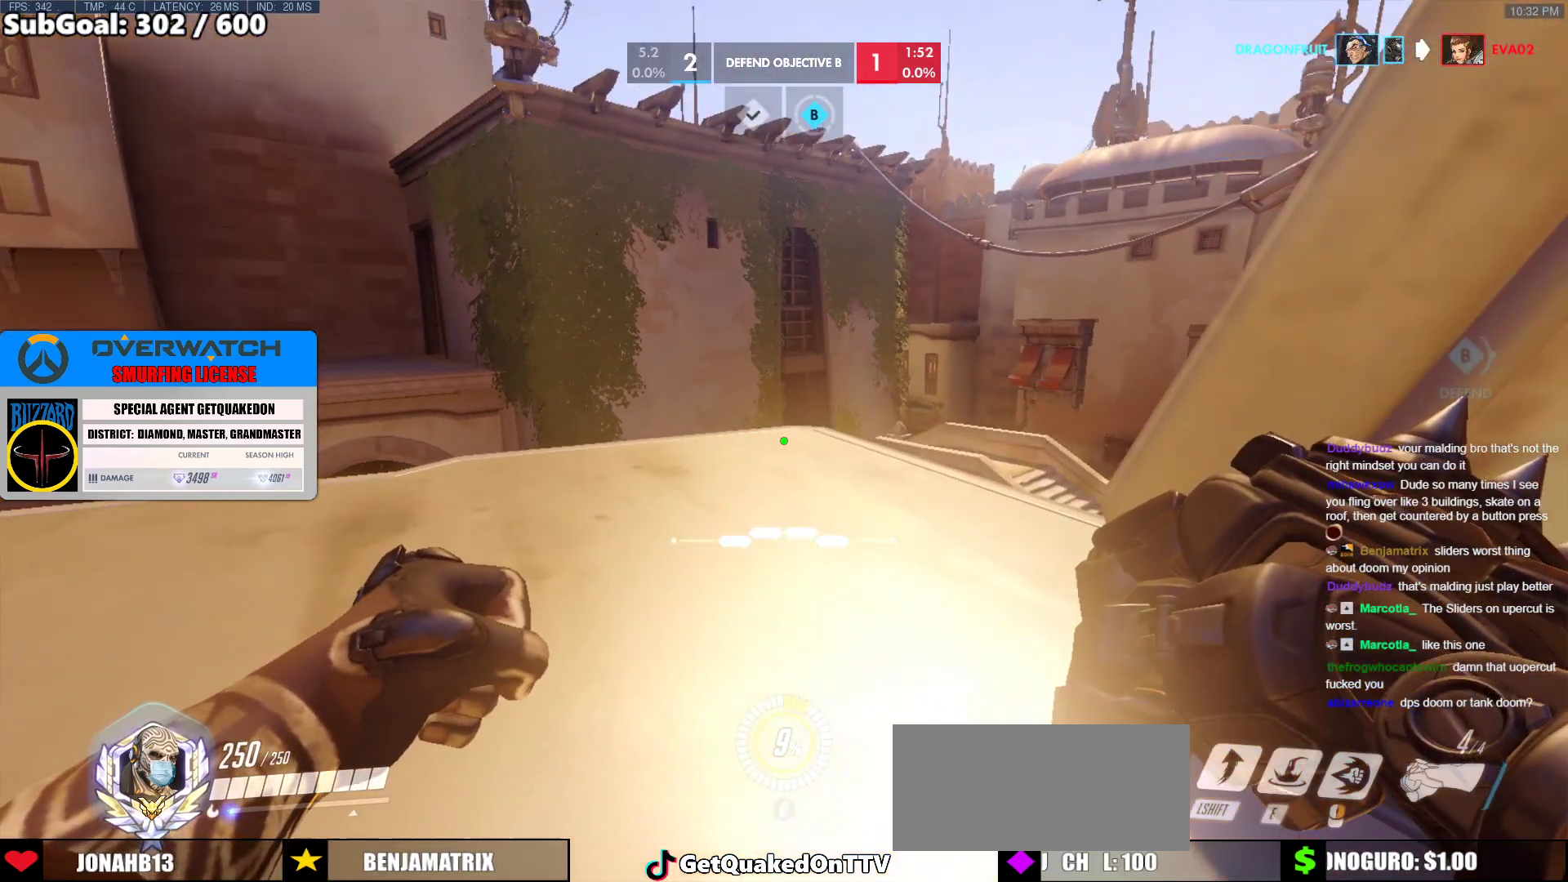
{"keys": ["ctrl"], "mouse": [], "events": []}
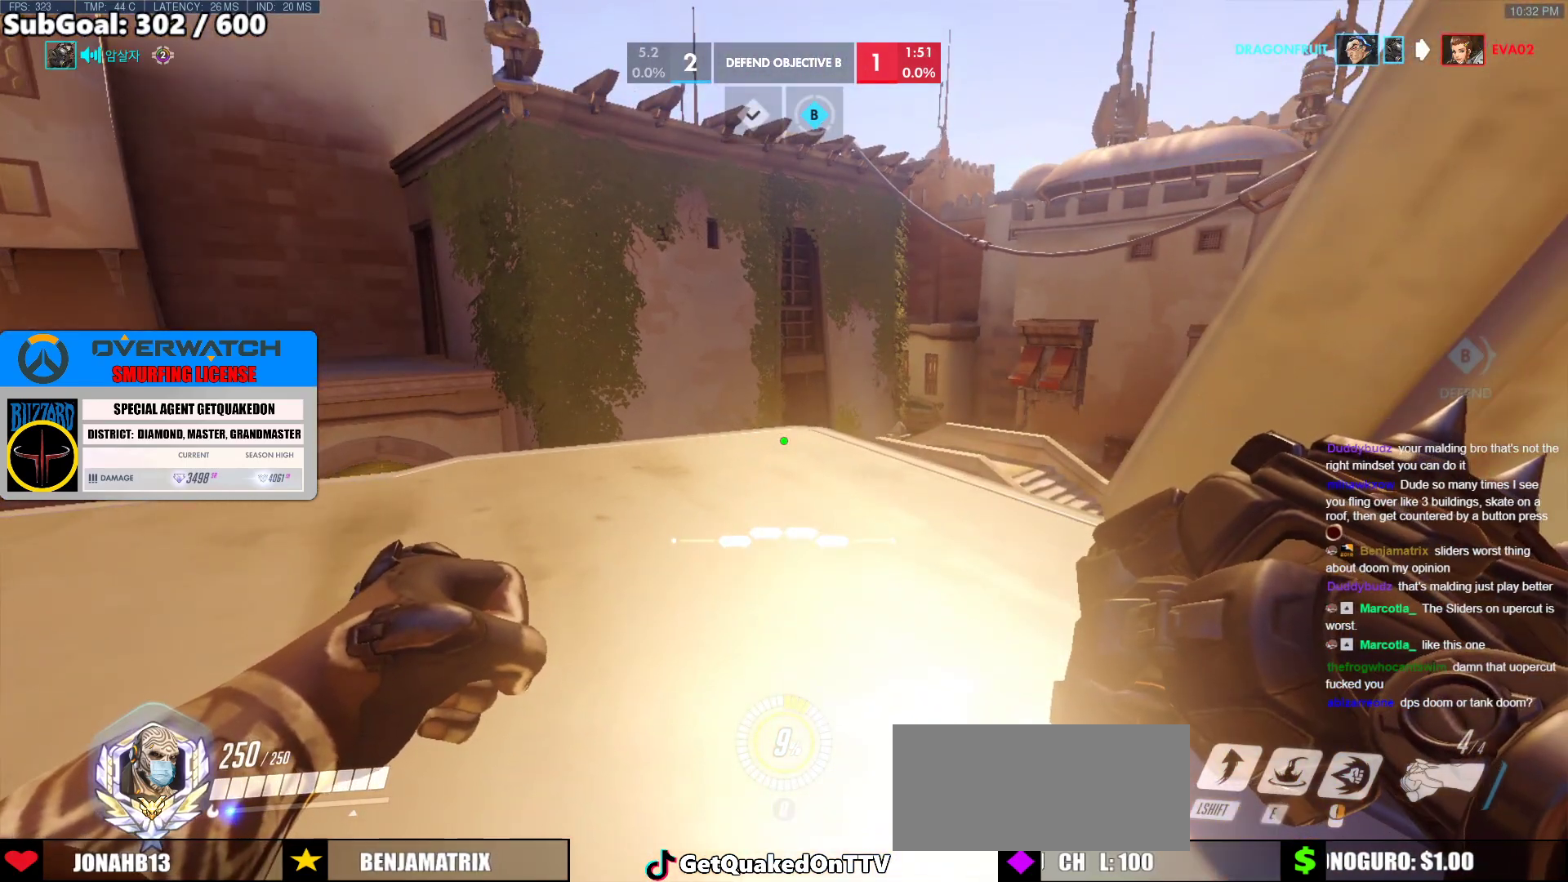
{"keys": ["ctrl", "w"], "mouse": [], "events": [[483, "w", "down"]]}
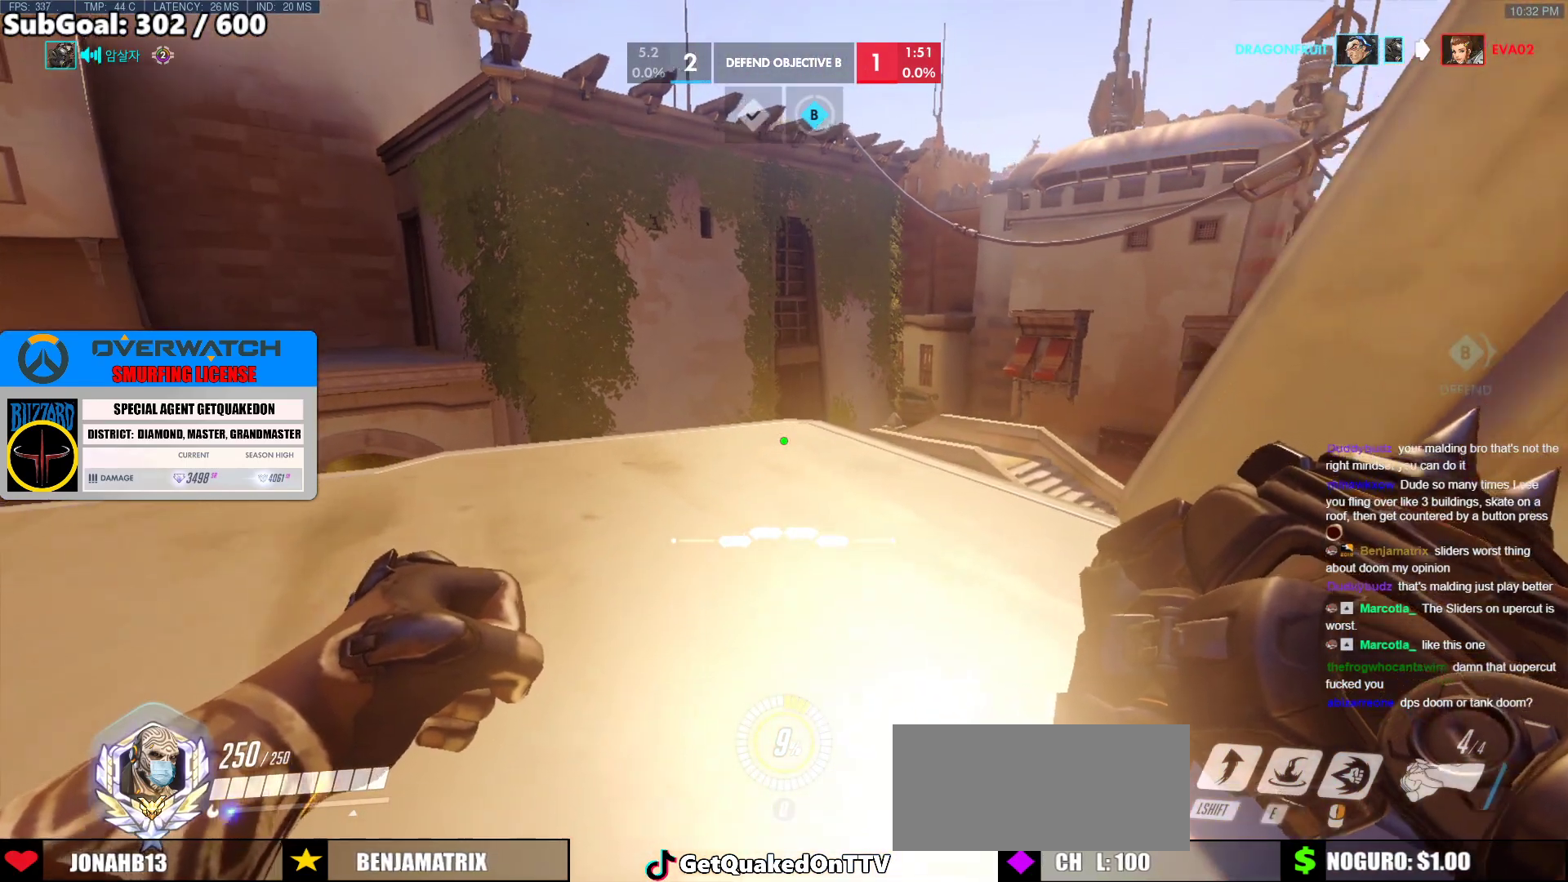
{"keys": ["ctrl", "w"], "mouse": [], "events": [[17, "d", "down"], [117, "d", "up"]]}
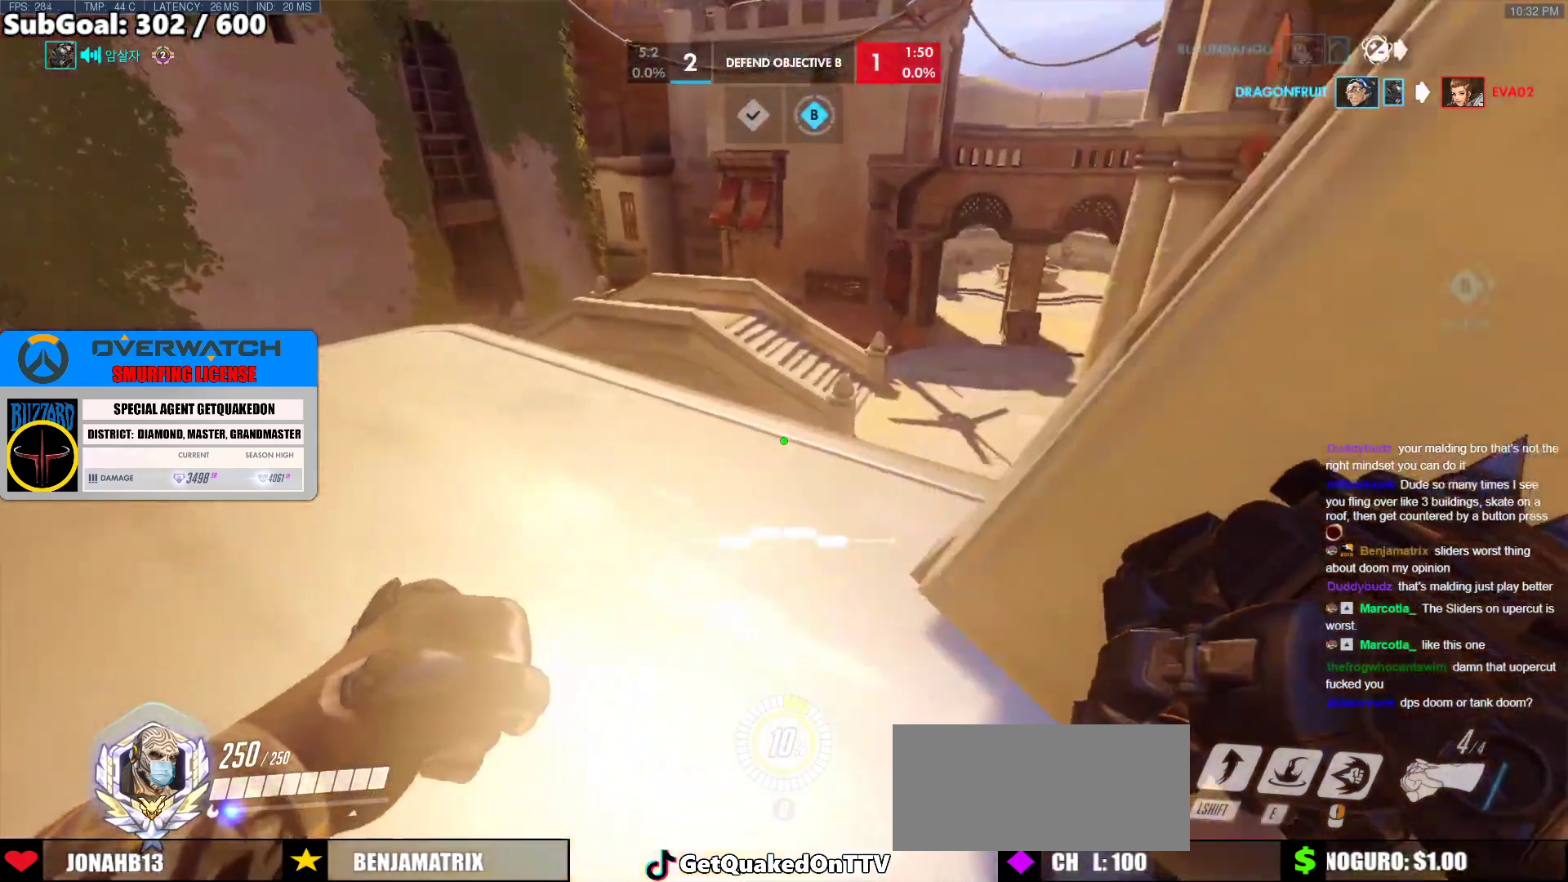
{"keys": ["a", "ctrl", "w"], "mouse": [], "events": [[233, "w", "up"], [467, "a", "down"], [467, "w", "down"]]}
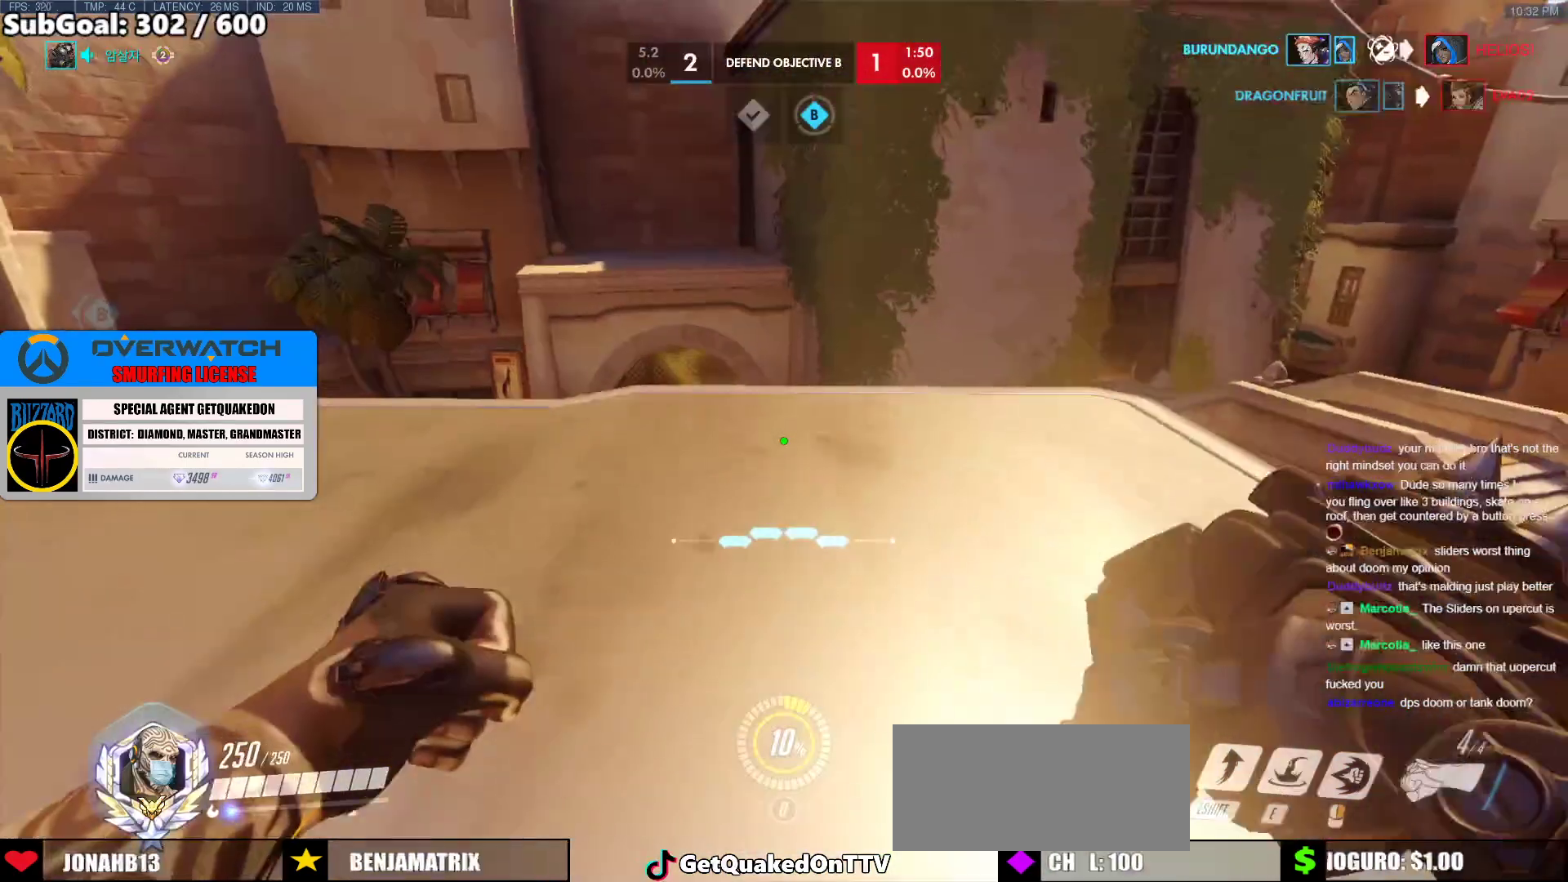
{"keys": ["a", "ctrl", "w"], "mouse": [], "events": [[100, "a", "up"], [433, "a", "down"]]}
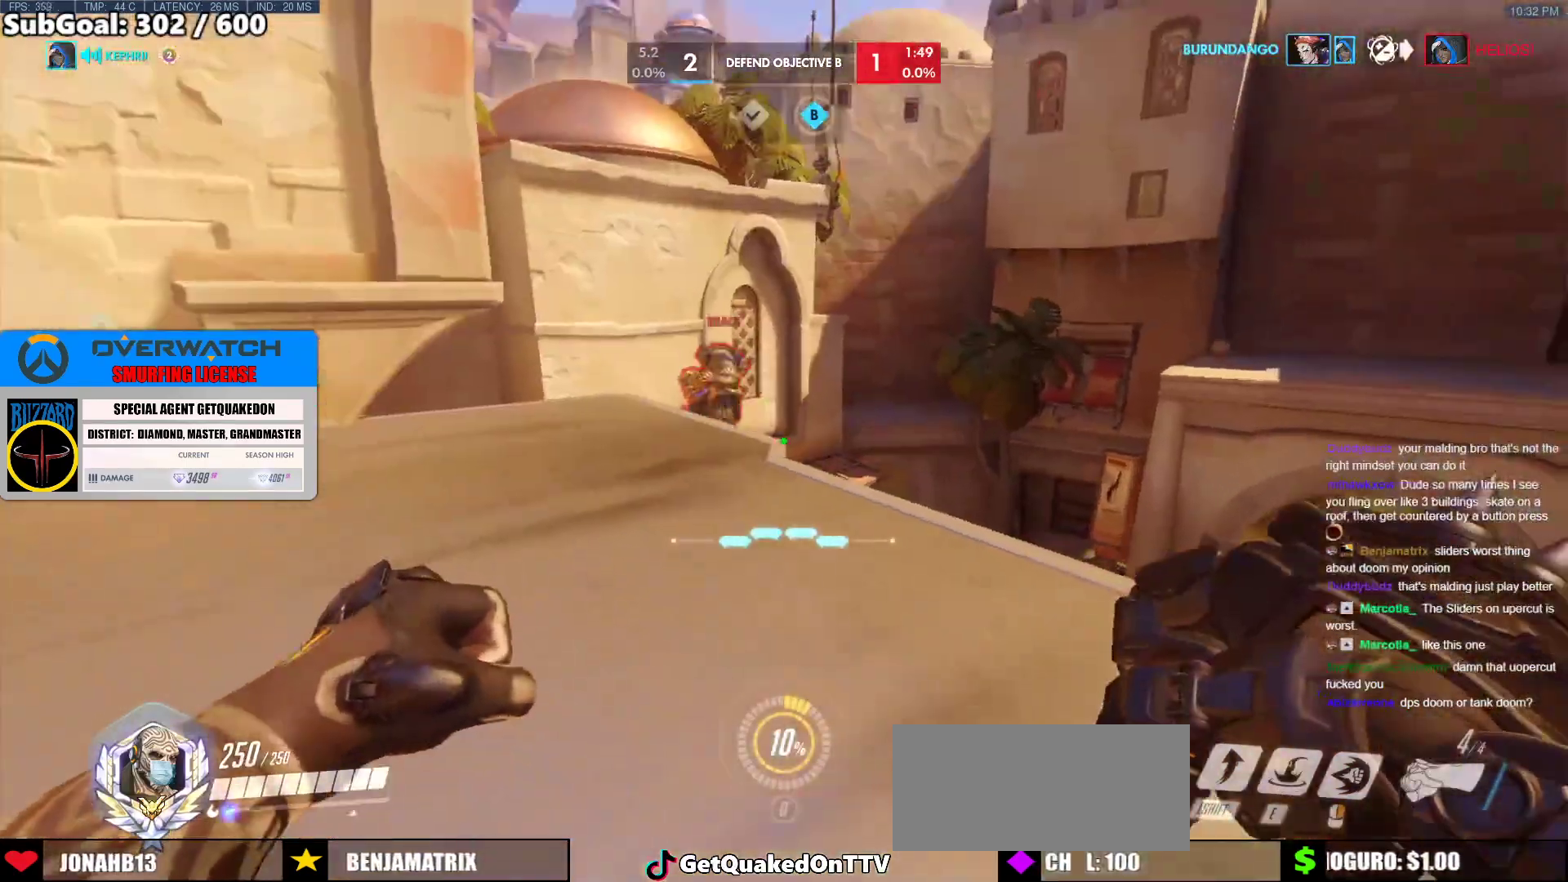
{"keys": ["w"], "mouse": [], "events": [[250, "mouse_left", "down"], [300, "a", "up"], [300, "ctrl", "up"], [300, "mouse_right", "down"], [400, "mouse_left", "up"], [450, "mouse_right", "up"]]}
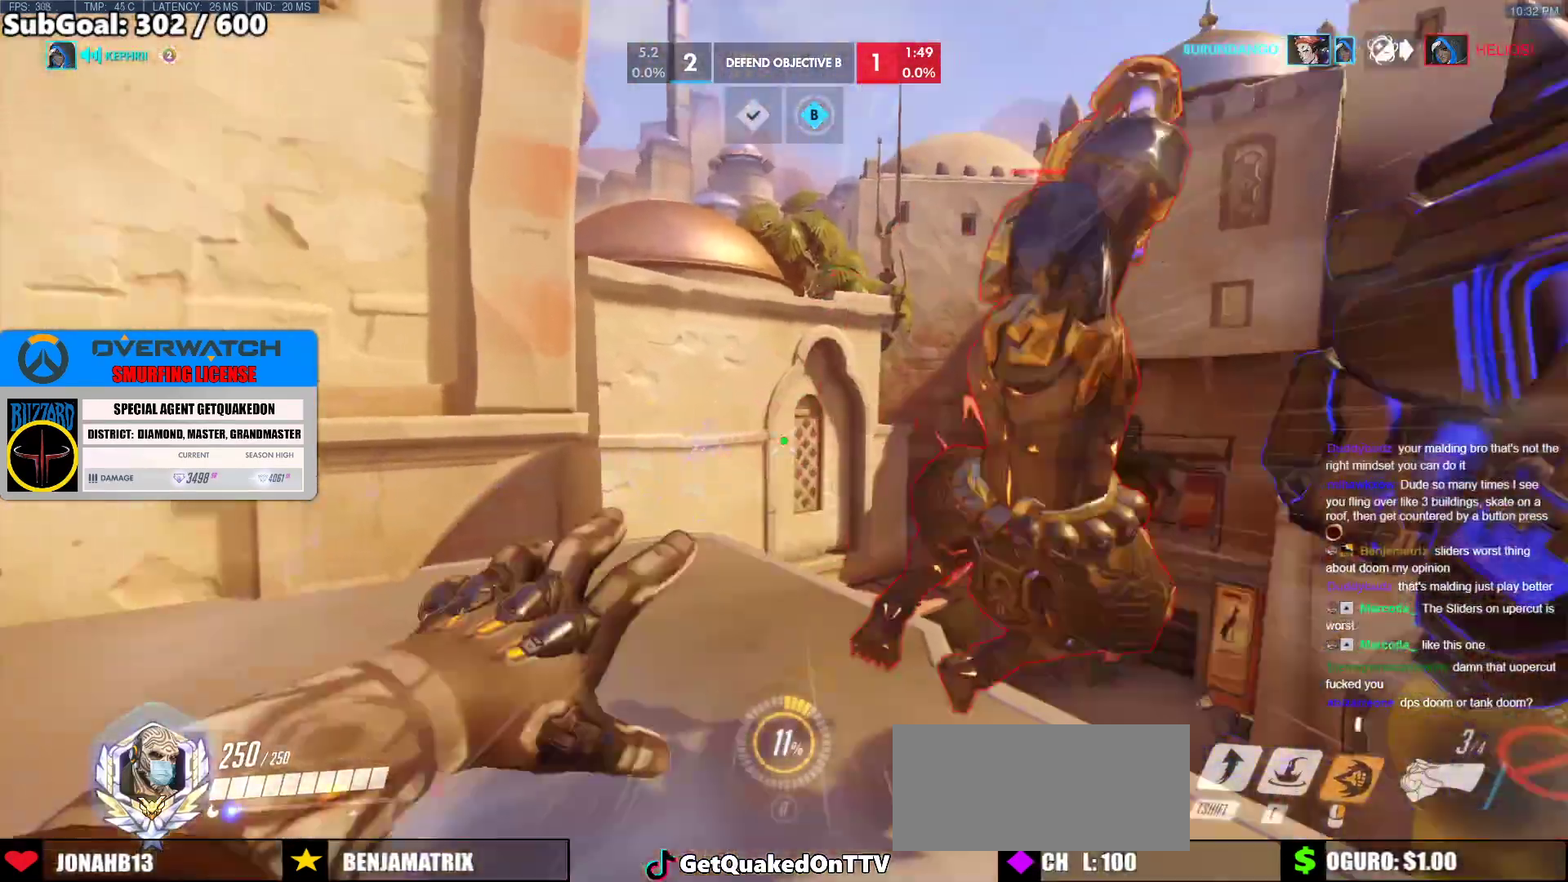
{"keys": ["a"], "mouse": [], "events": [[417, "a", "down"], [500, "w", "up"]]}
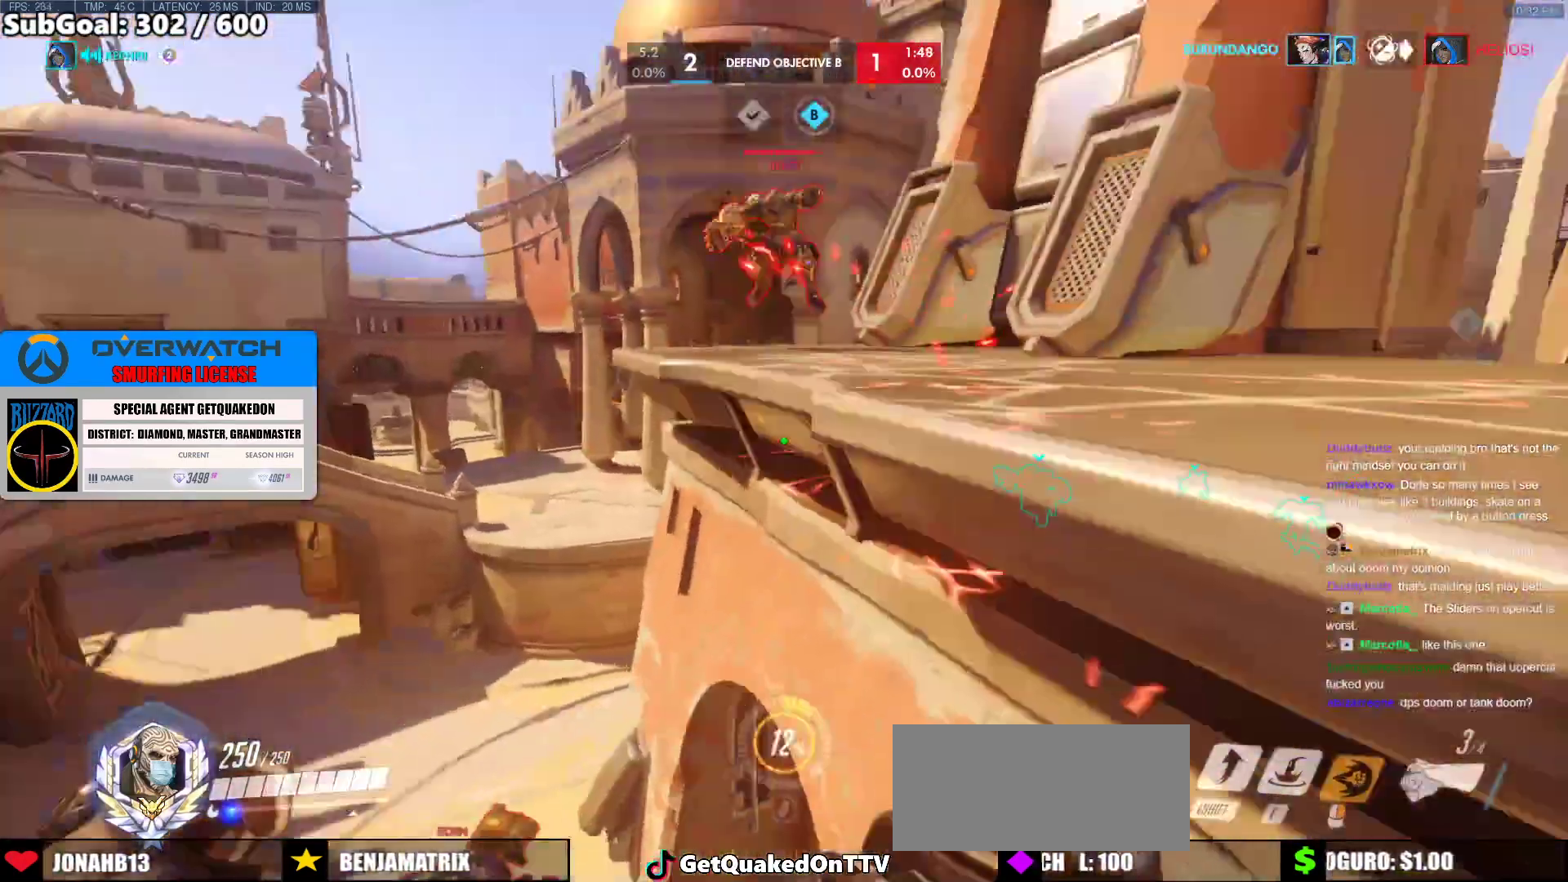
{"keys": ["a"], "mouse": [], "events": [[100, "e", "down"], [100, "w", "down"], [150, "e", "up"], [150, "w", "up"]]}
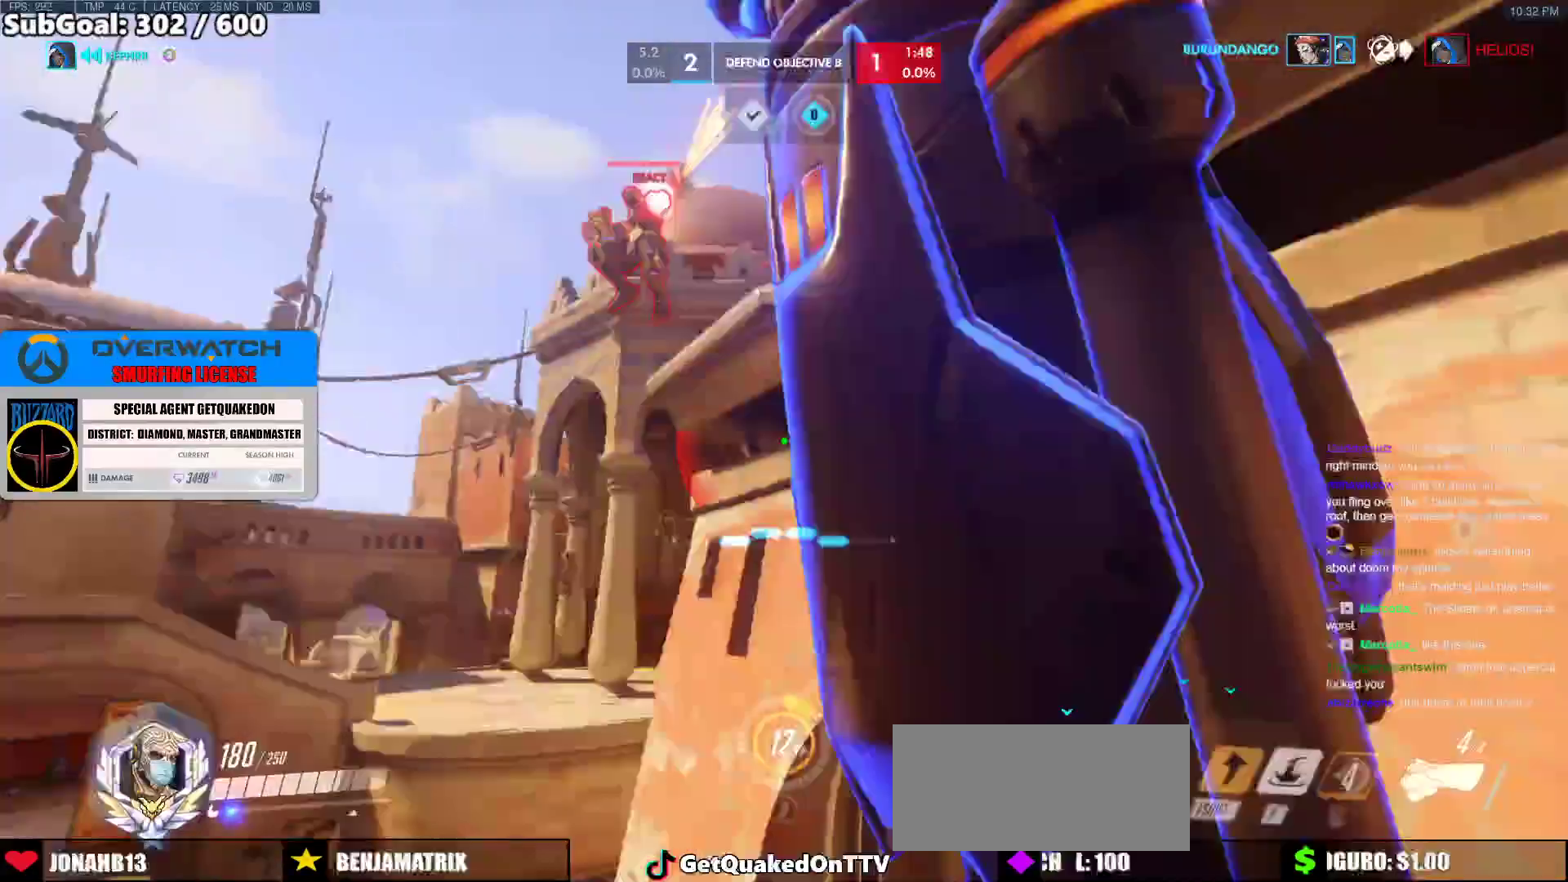
{"keys": ["d", "e"], "mouse": [], "events": [[167, "a", "up"], [167, "d", "down"], [350, "e", "down"]]}
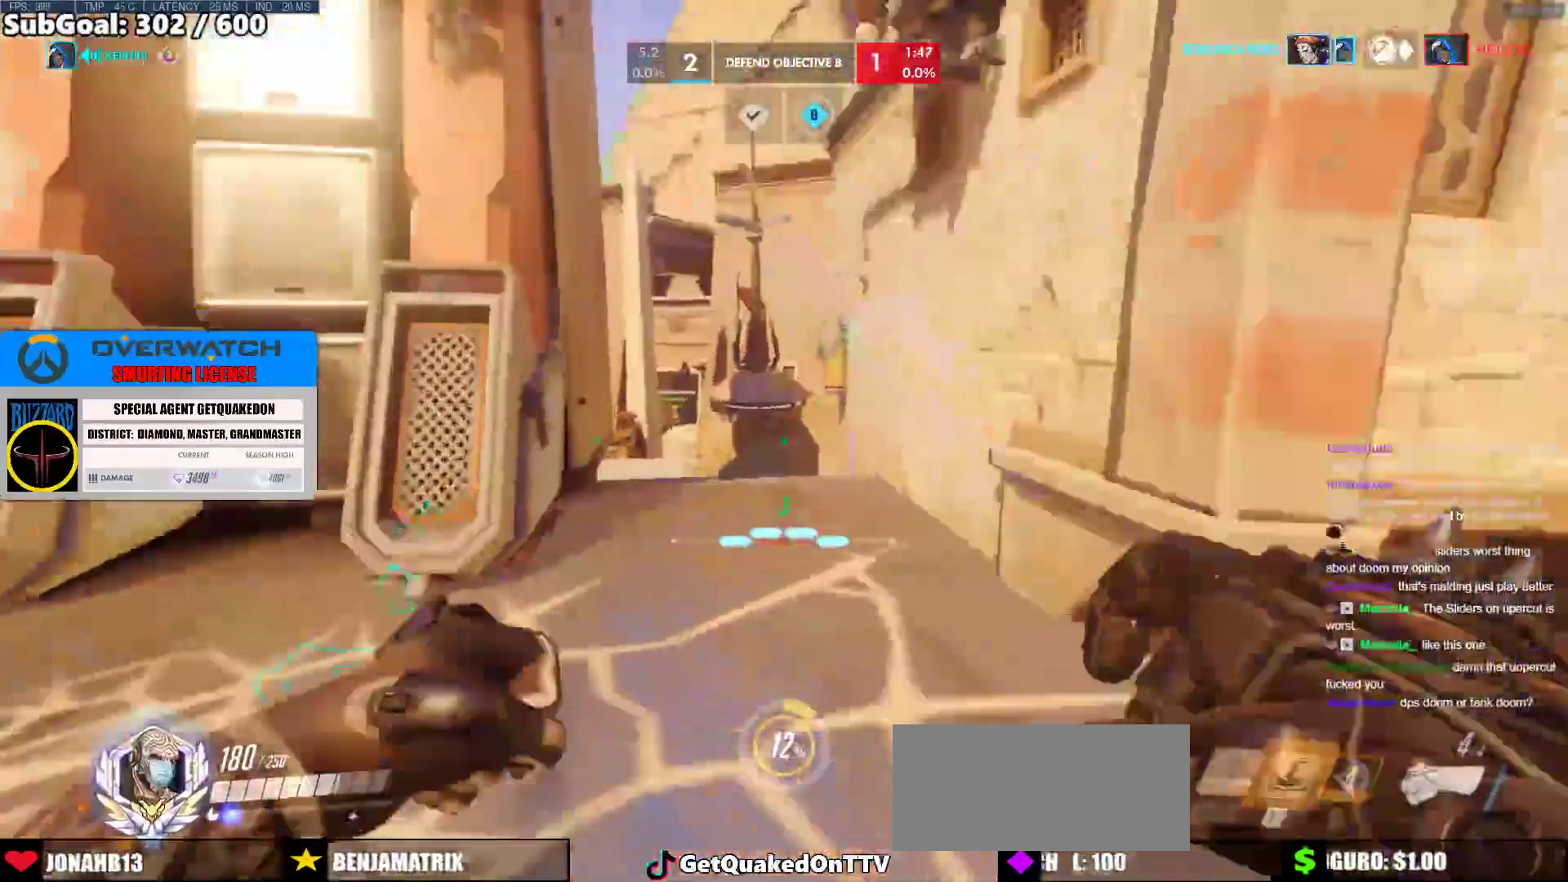
{"keys": ["w"], "mouse": [], "events": [[183, "d", "up"], [183, "e", "up"], [267, "w", "down"]]}